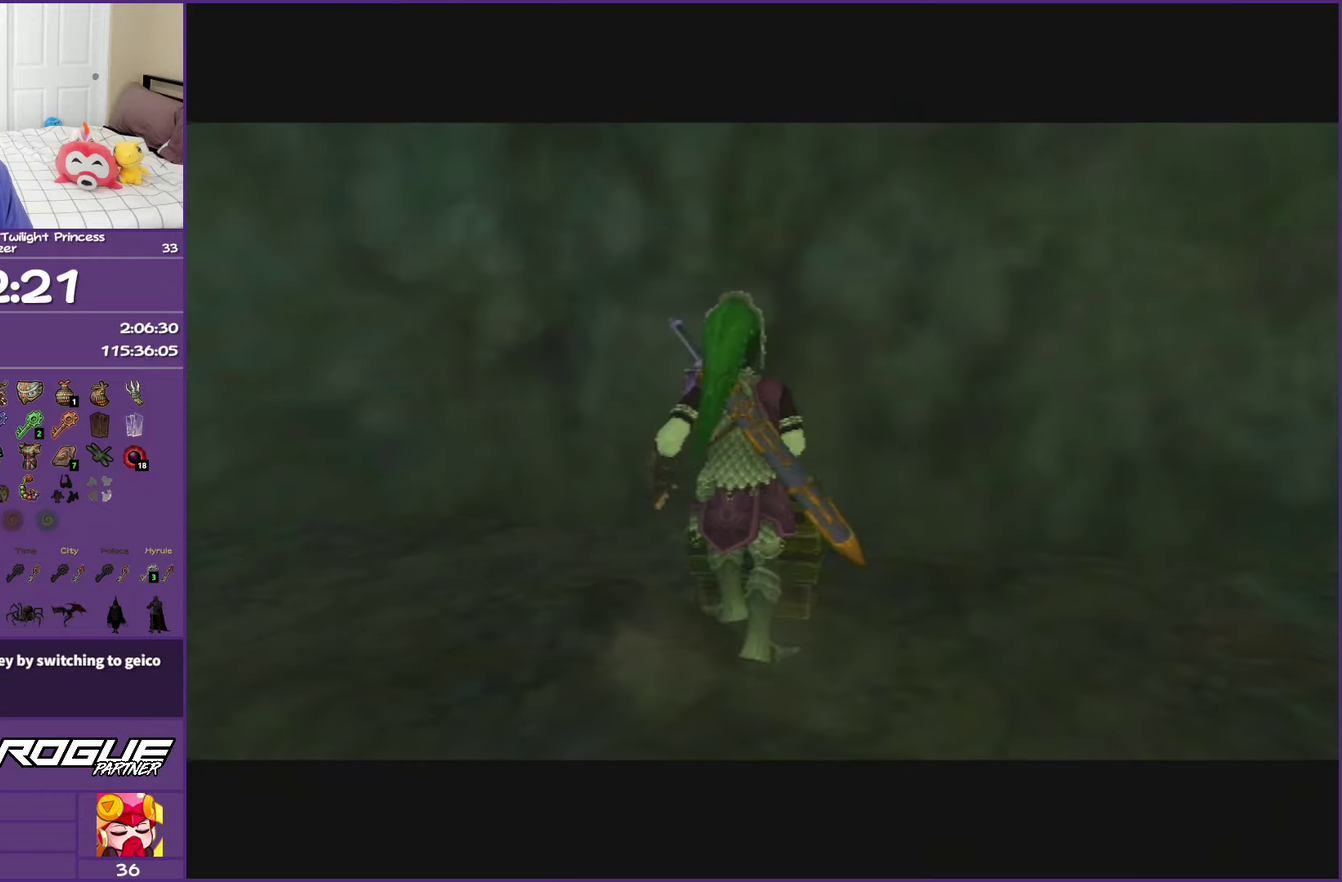
Gameplay with a controller (Nintendo layout); each line is a JSON object with the inputs held at the frame after it. "events" lists button and stick changes between this image and that frame as [ms after this image, input, new state], when the widget could be followed in between. This overlay highlights the sticks when they move; stick clicks (L3 R3) are not distinguishable. Not read: L3 R3.
{"buttons": ["A"], "left_stick": "center", "right_stick": "center", "events": [[100, "A", "down"], [233, "A", "up"], [300, "A", "down"]]}
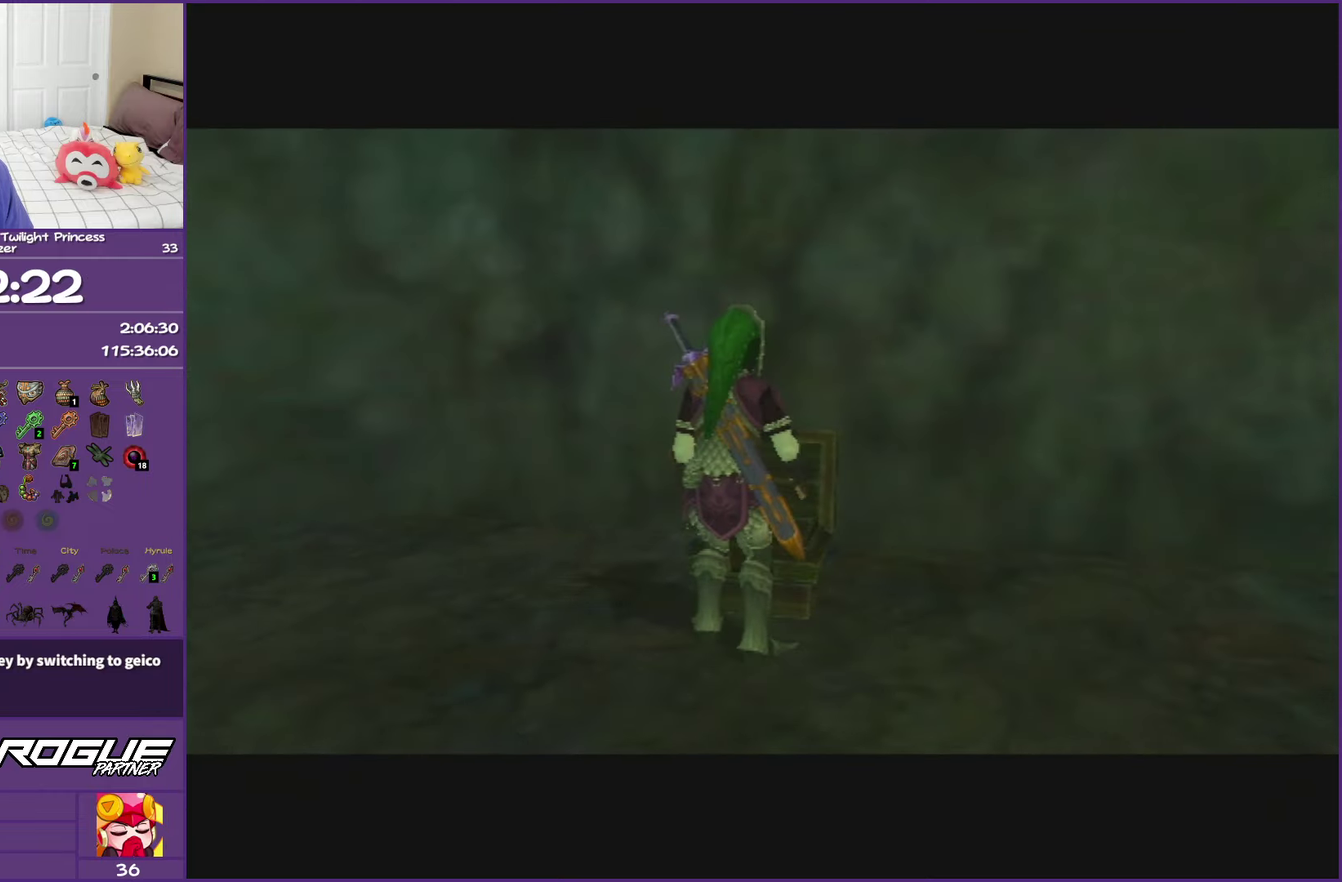
{"buttons": ["A"], "left_stick": "center", "right_stick": "center", "events": []}
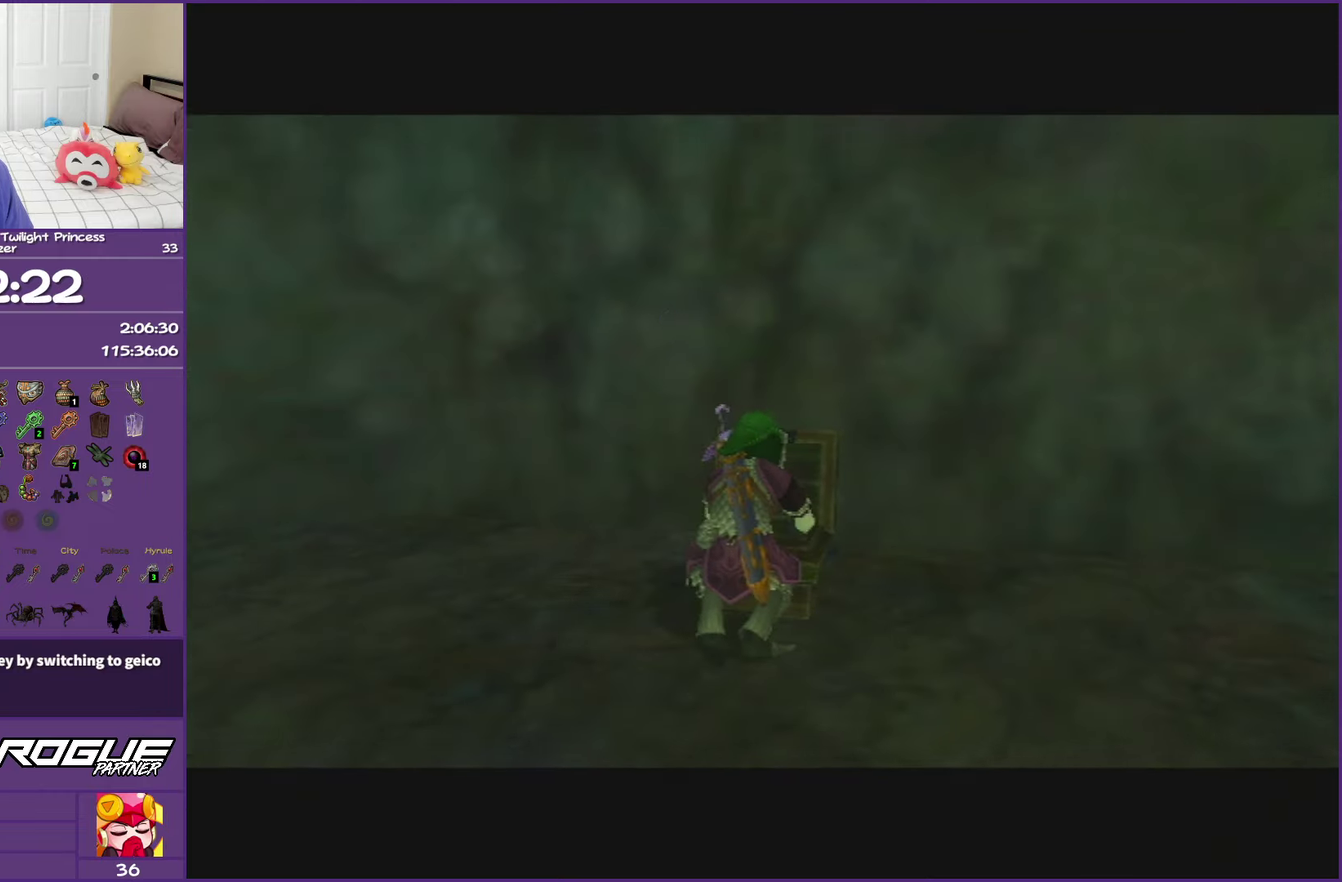
{"buttons": ["A"], "left_stick": "center", "right_stick": "center", "events": []}
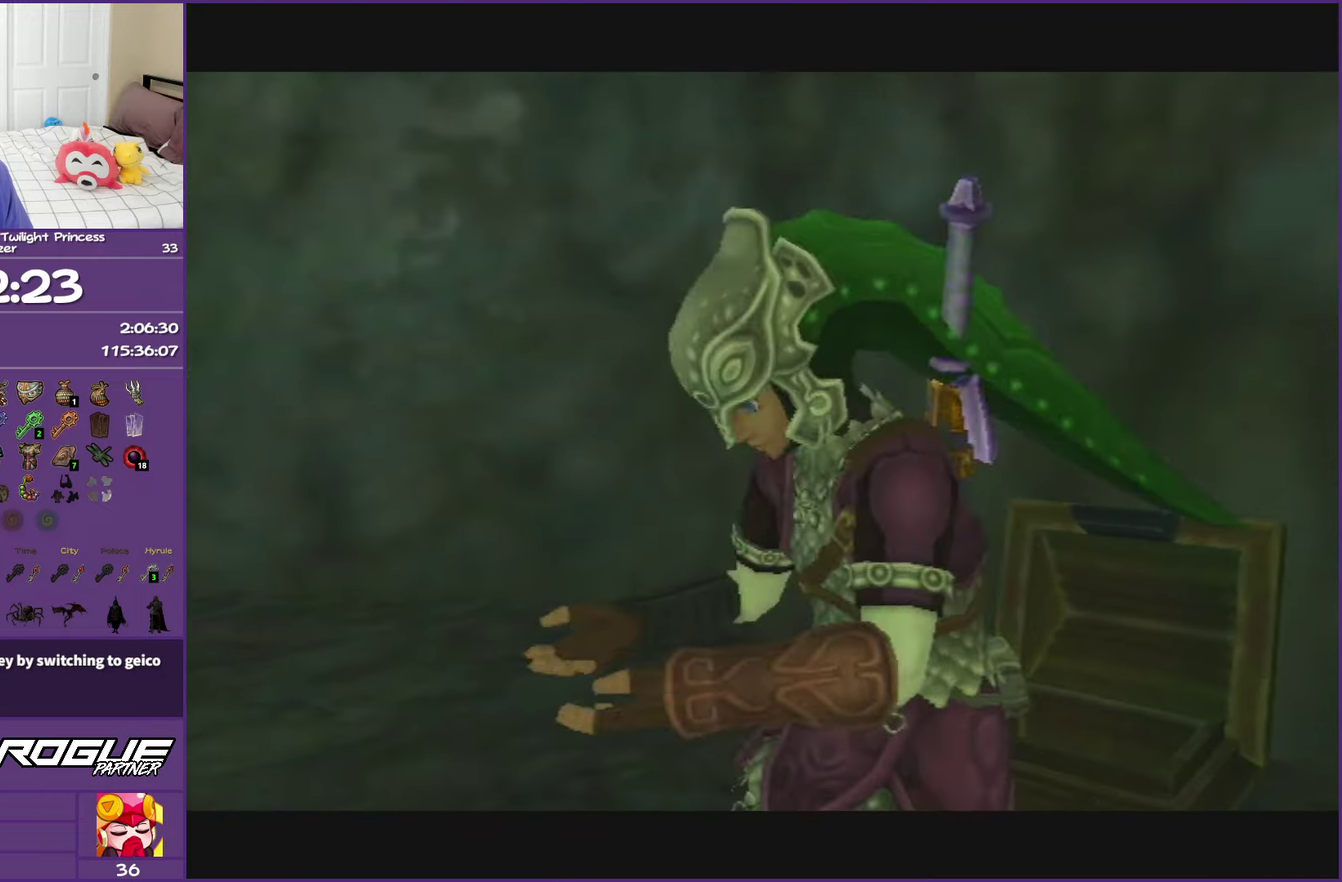
{"buttons": [], "left_stick": "down-left", "right_stick": "center", "events": [[317, "A", "up"], [483, "left_stick", "down-left"]]}
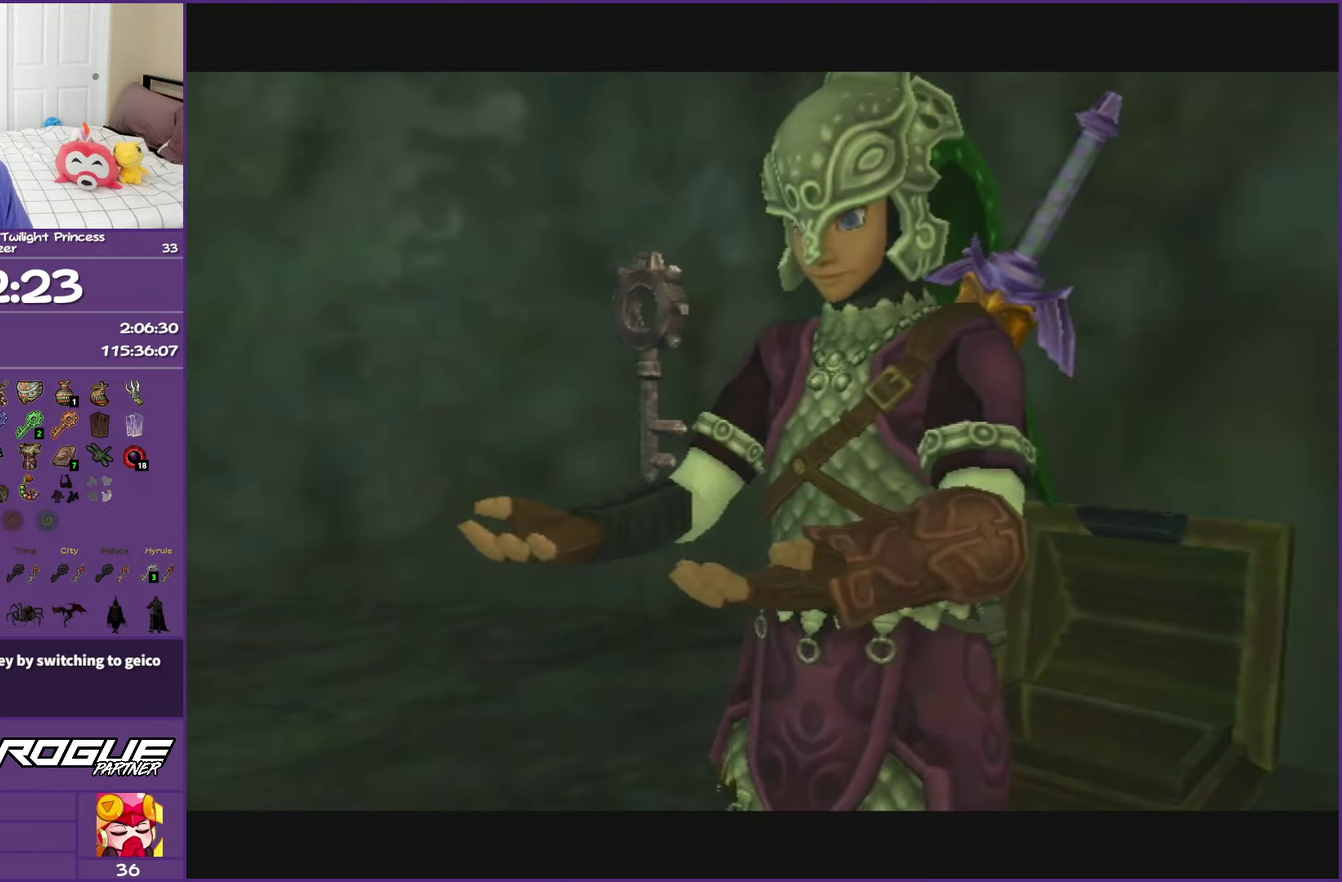
{"buttons": [], "left_stick": "down-left", "right_stick": "center", "events": [[67, "A", "down"], [83, "B", "down"], [167, "A", "up"], [167, "B", "up"], [417, "A", "down"], [417, "B", "down"], [483, "B", "up"], [500, "A", "up"]]}
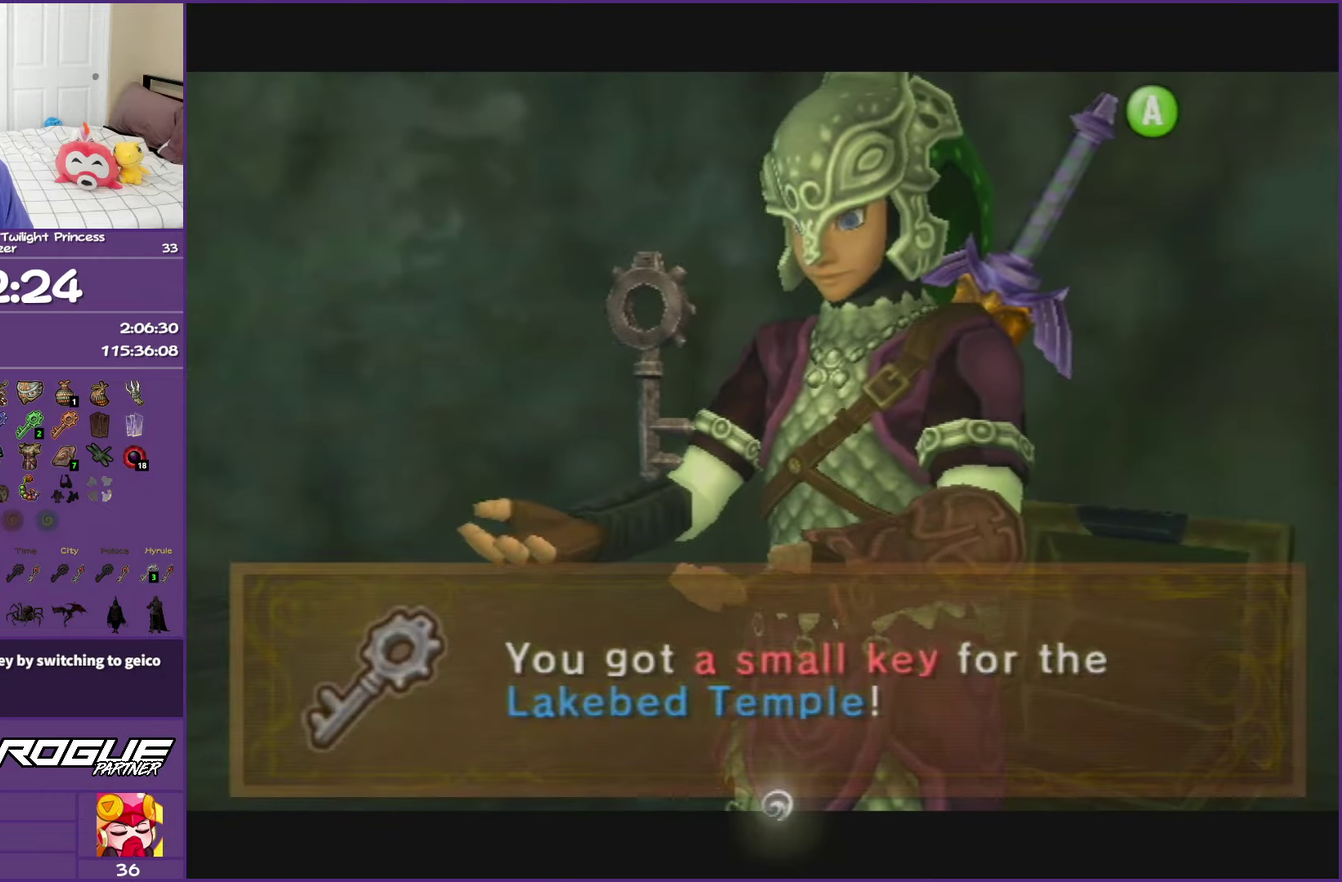
{"buttons": [], "left_stick": "down-left", "right_stick": "center", "events": [[67, "A", "down"], [83, "B", "down"], [183, "A", "up"], [183, "B", "up"], [367, "A", "down"], [467, "A", "up"]]}
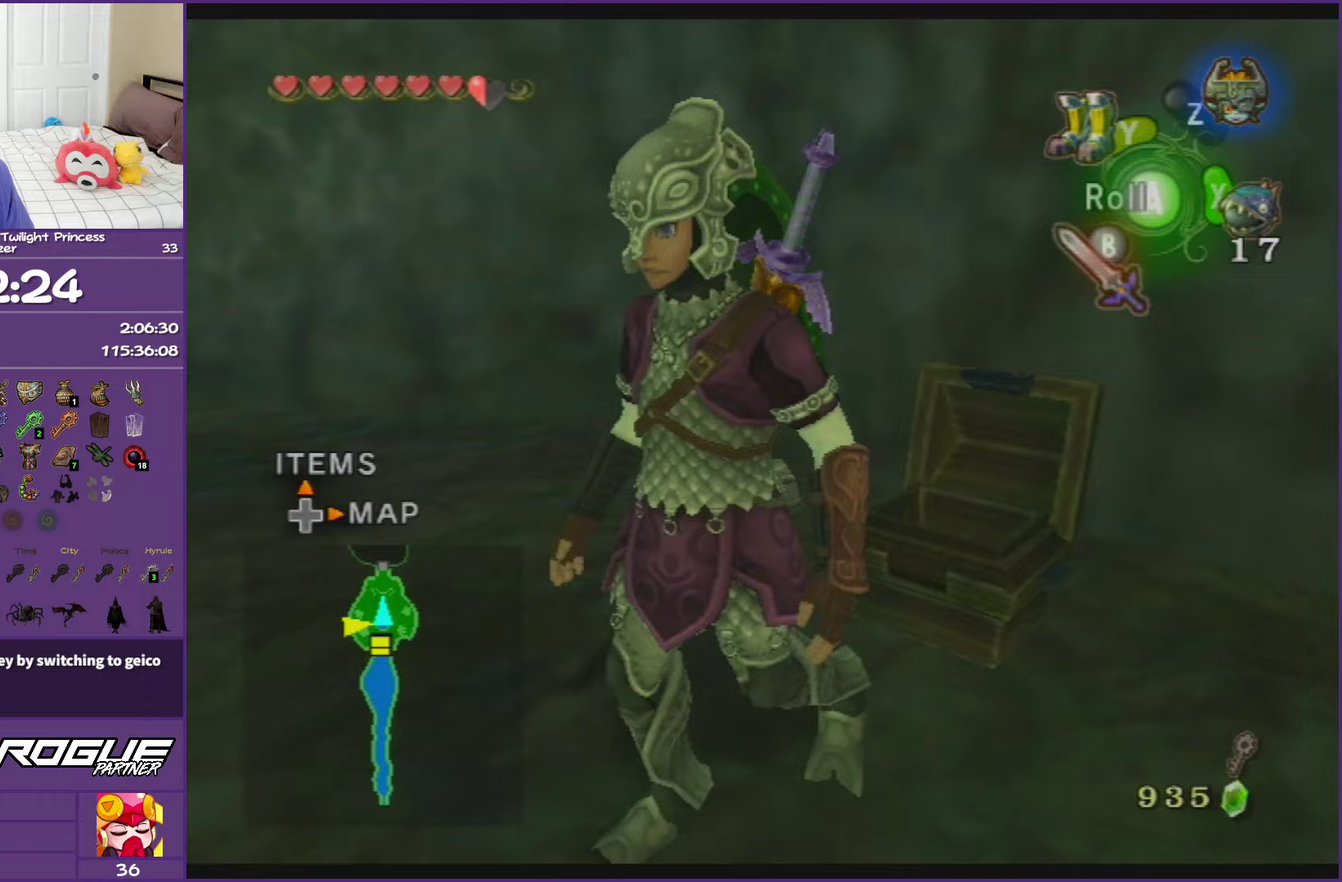
{"buttons": [], "left_stick": "up-left", "right_stick": "center", "events": [[50, "A", "down"], [367, "A", "up"], [383, "left_stick", "left"], [483, "left_stick", "up-left"]]}
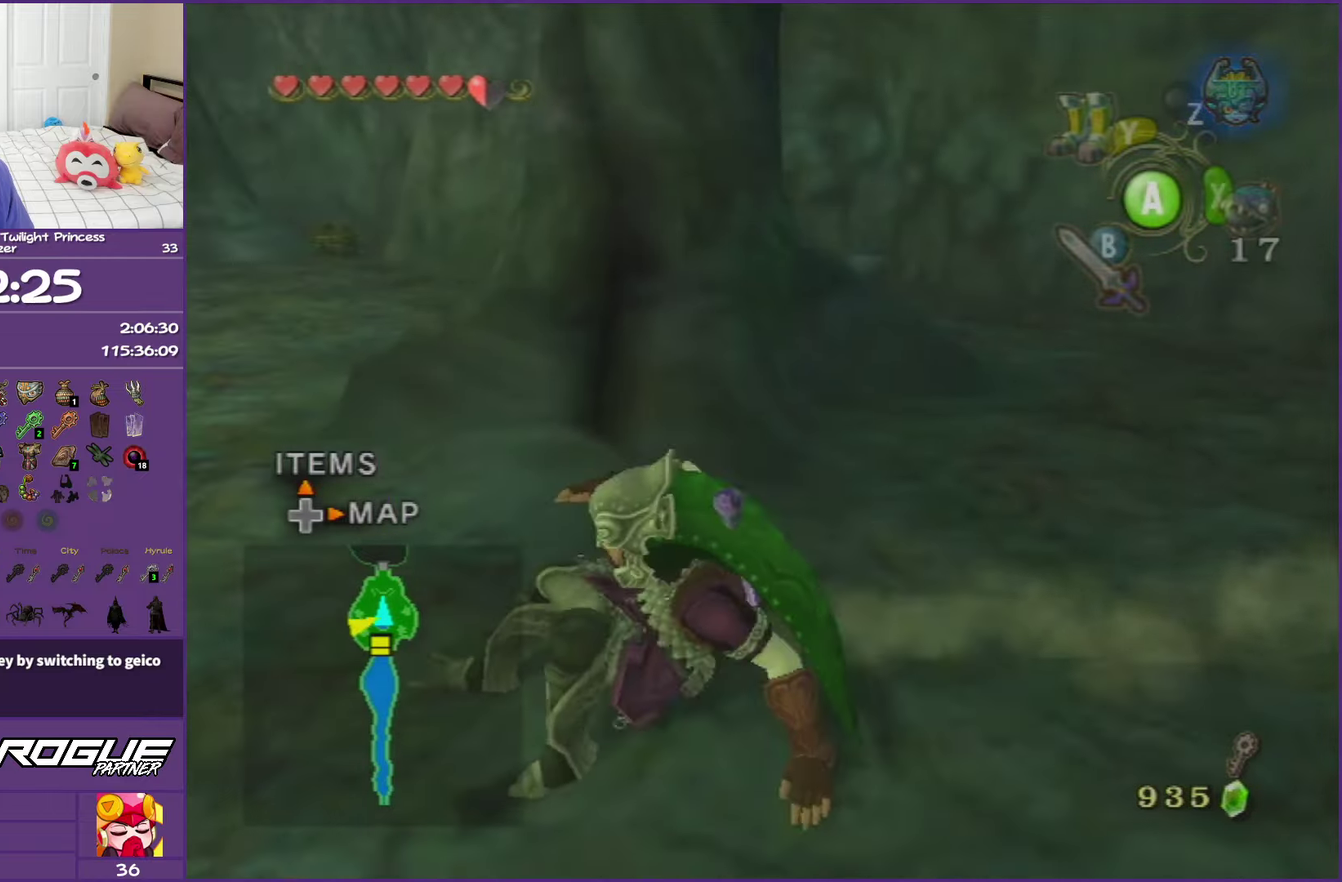
{"buttons": ["A"], "left_stick": "up", "right_stick": "center", "events": [[167, "left_stick", "up"], [183, "A", "down"], [317, "A", "up"], [367, "A", "down"]]}
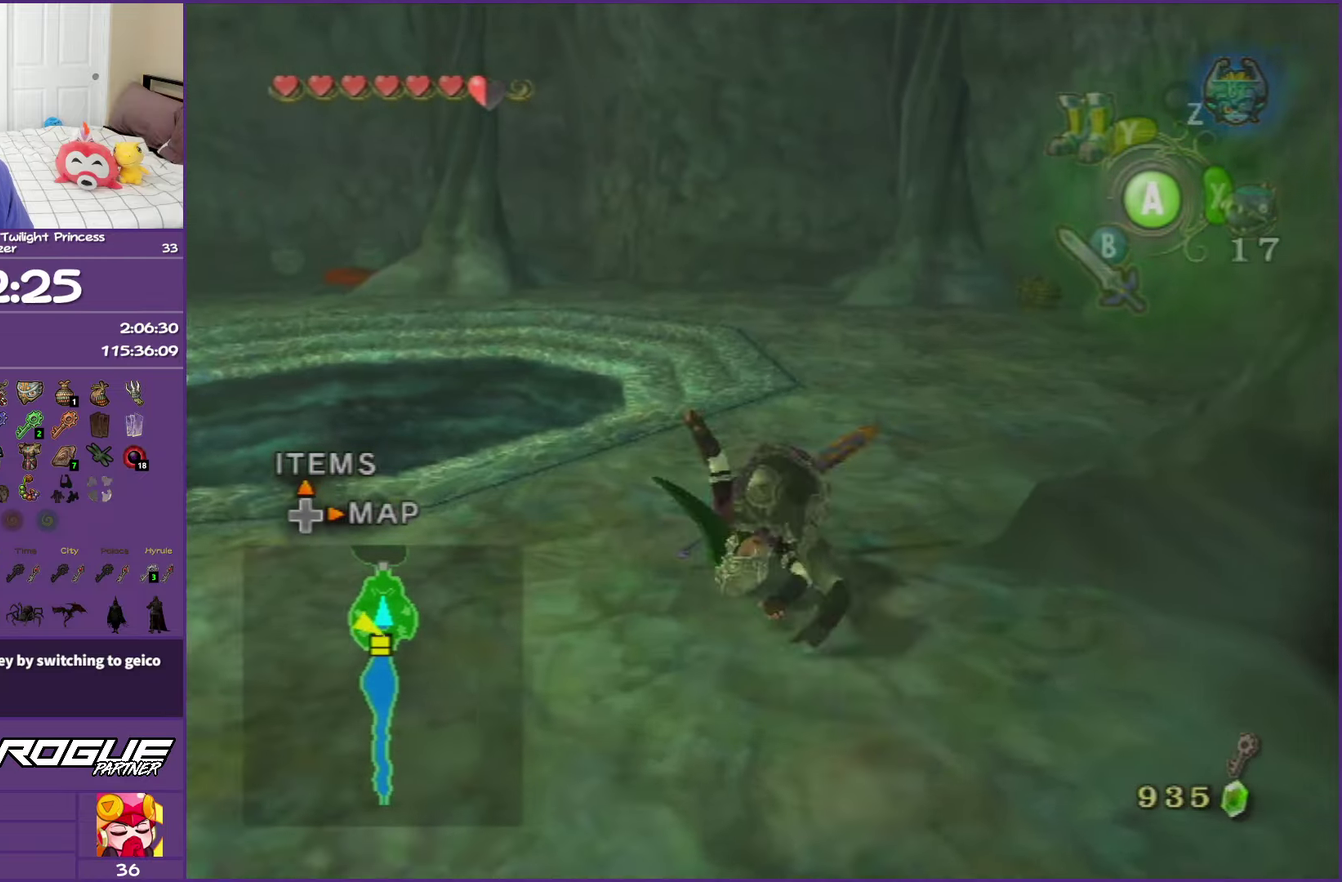
{"buttons": ["A"], "left_stick": "up-right", "right_stick": "center", "events": [[33, "A", "up"], [400, "left_stick", "up-right"], [483, "A", "down"]]}
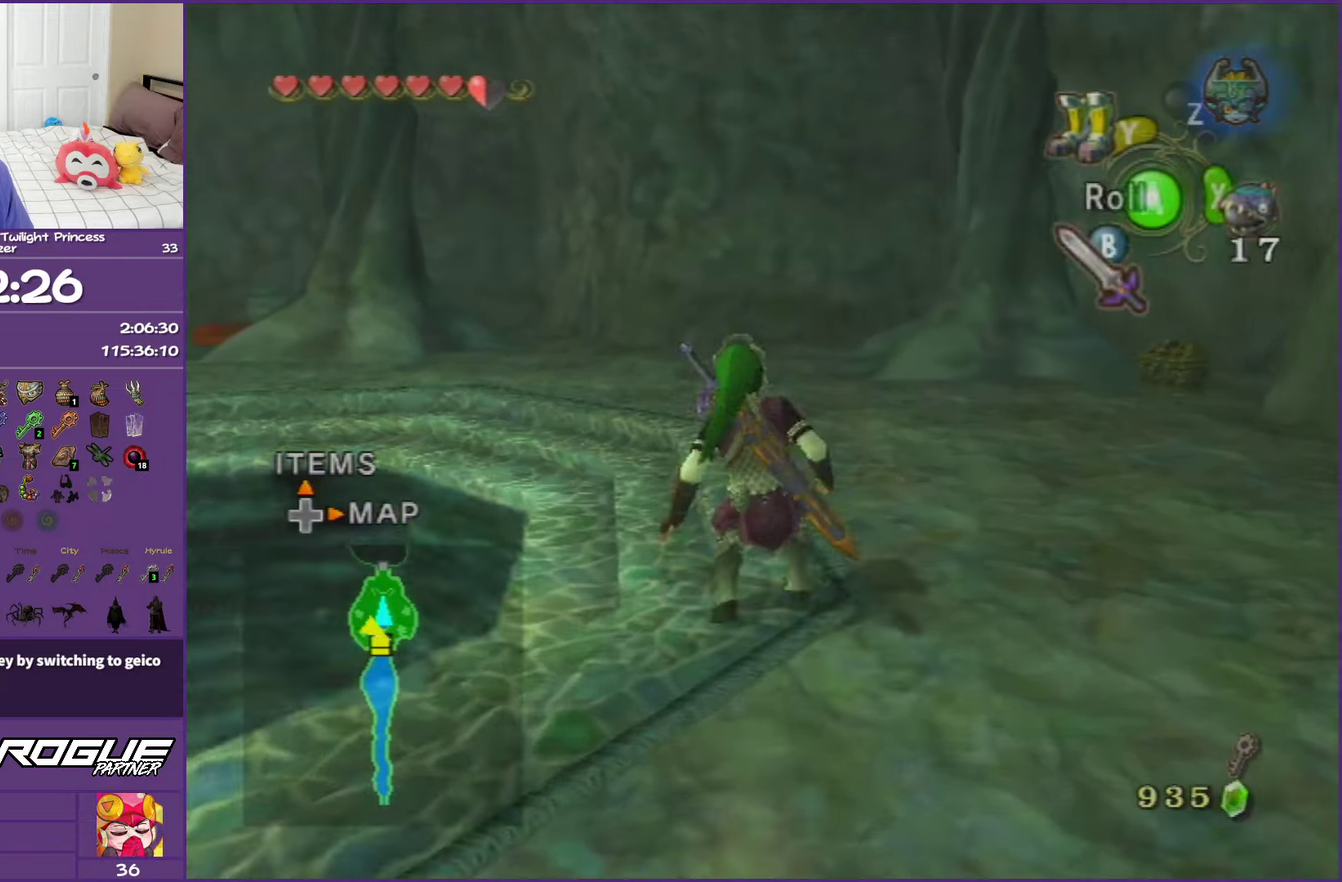
{"buttons": [], "left_stick": "up", "right_stick": "center", "events": [[83, "A", "up"], [167, "A", "down"], [283, "left_stick", "up"], [300, "A", "up"]]}
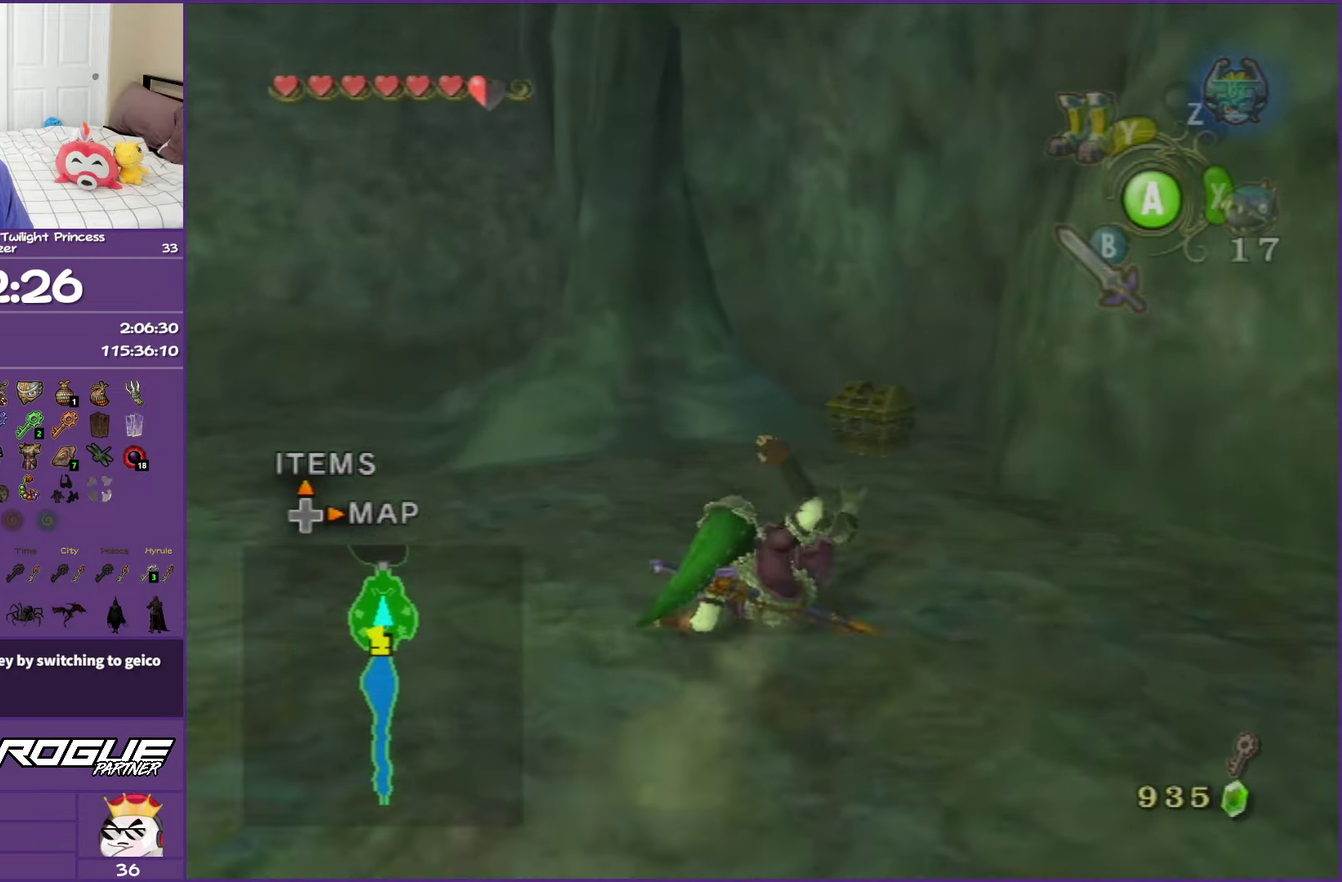
{"buttons": ["A"], "left_stick": "center", "right_stick": "center", "events": [[150, "left_stick", "up-right"], [317, "A", "down"], [350, "left_stick", "center"], [400, "A", "up"], [467, "A", "down"]]}
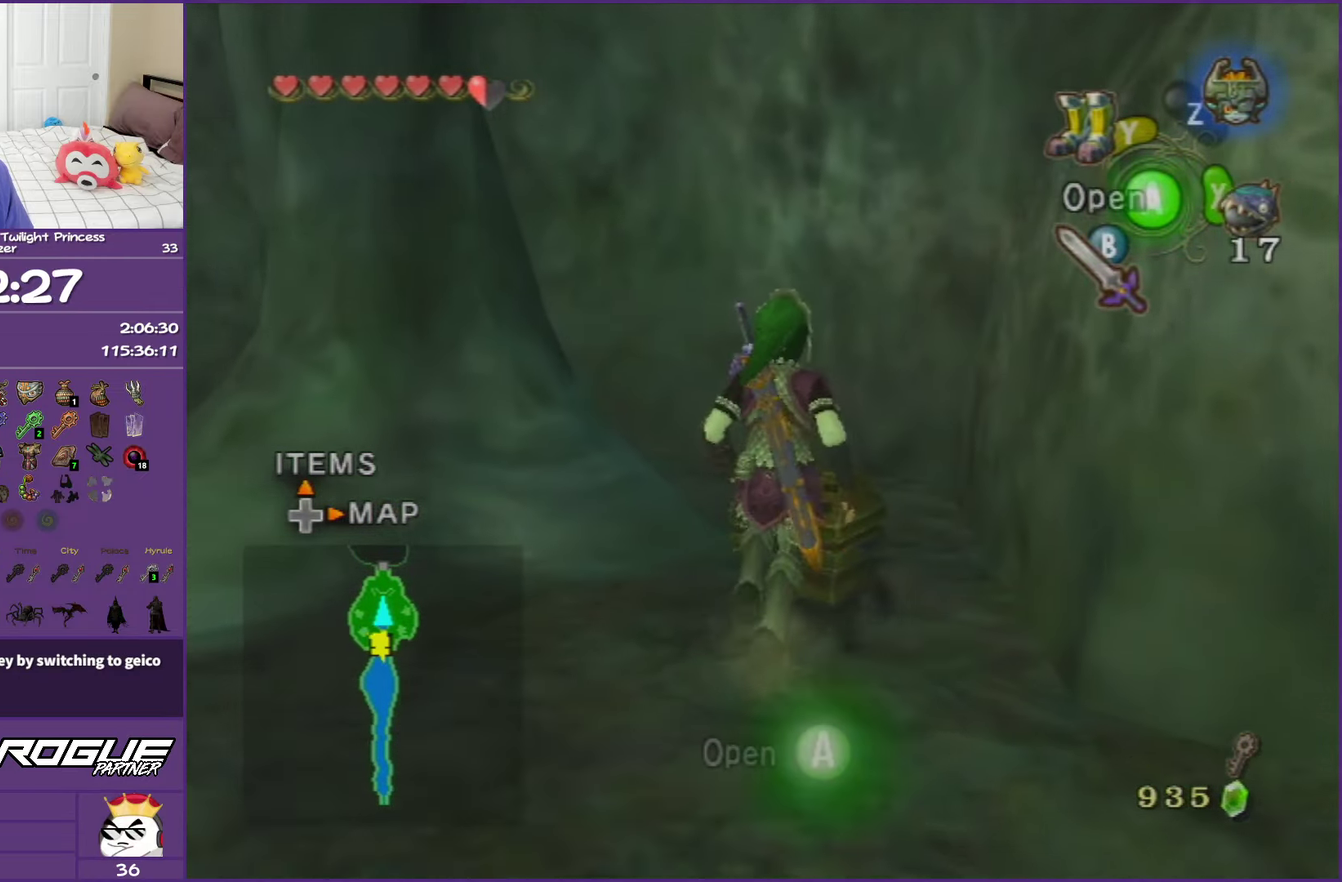
{"buttons": [], "left_stick": "center", "right_stick": "center", "events": [[233, "A", "up"]]}
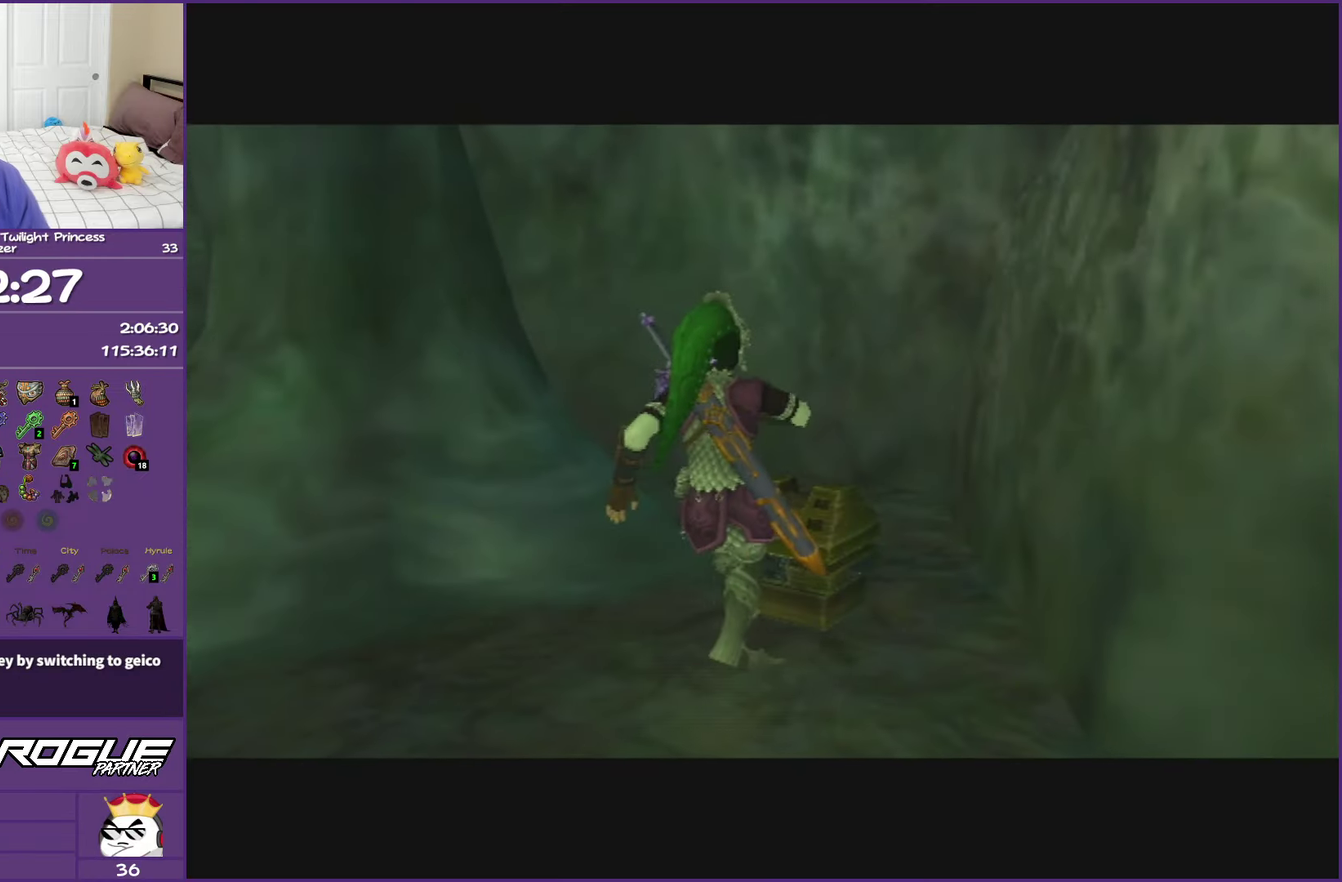
{"buttons": [], "left_stick": "center", "right_stick": "center", "events": []}
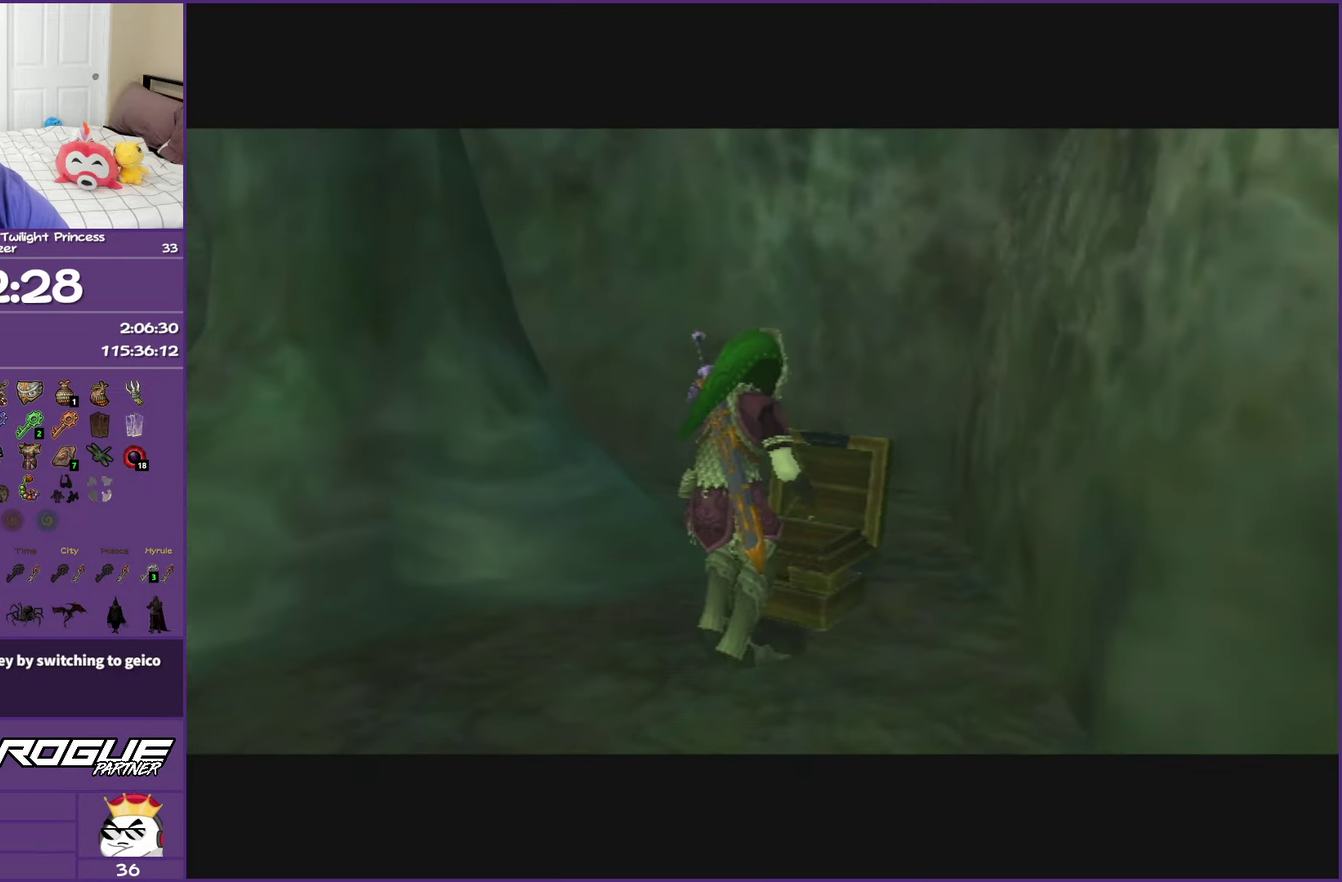
{"buttons": [], "left_stick": "center", "right_stick": "center", "events": []}
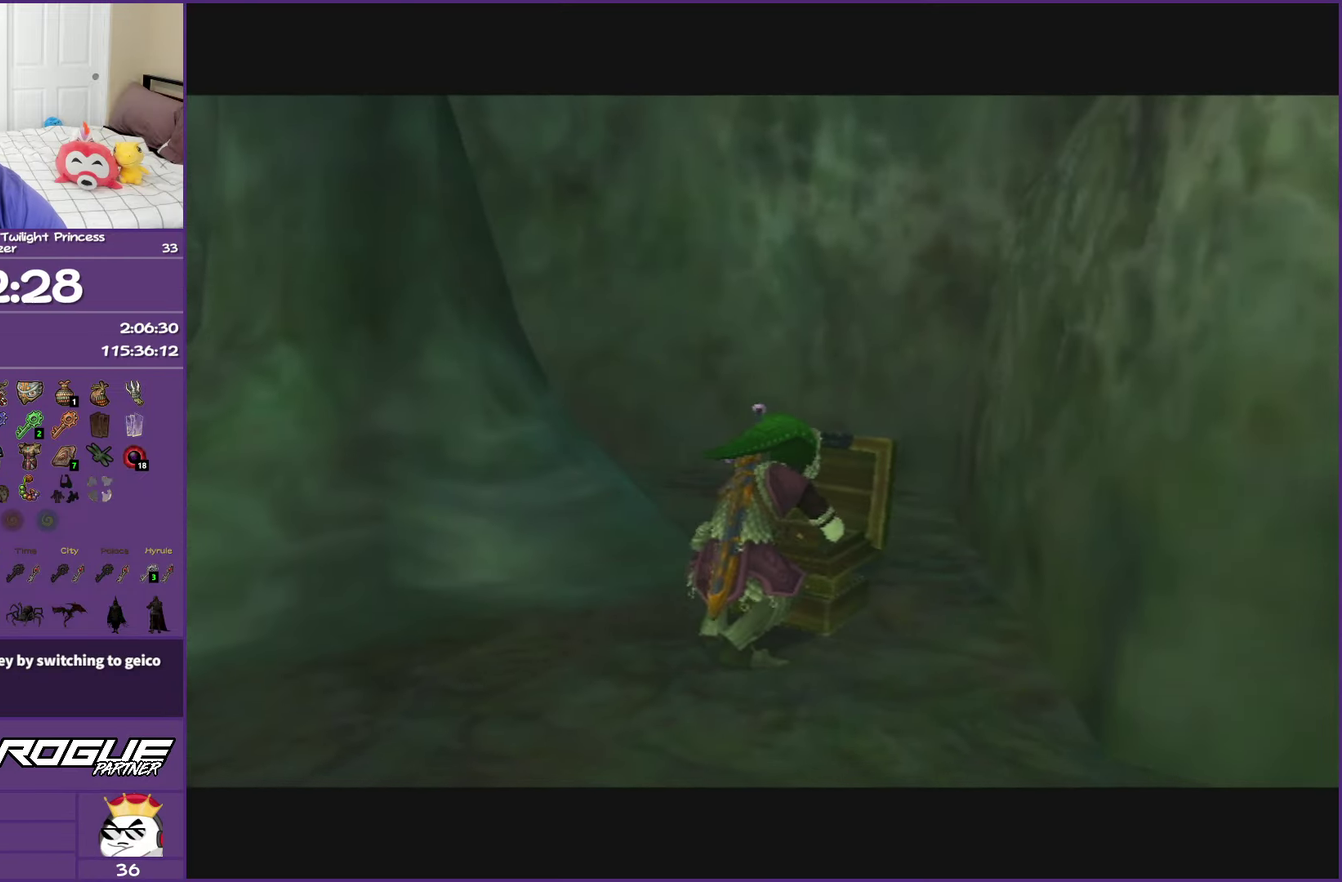
{"buttons": [], "left_stick": "center", "right_stick": "center", "events": []}
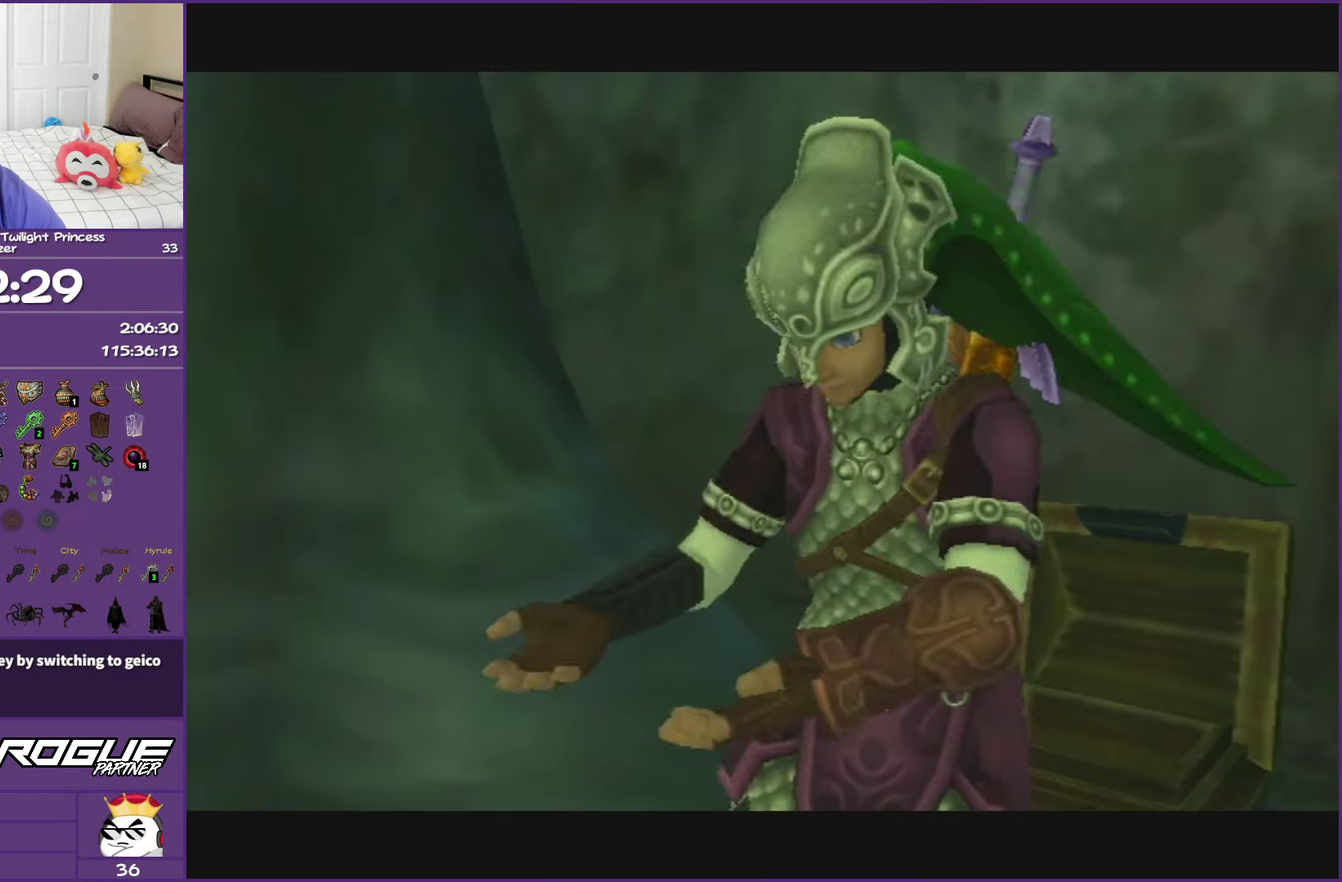
{"buttons": [], "left_stick": "center", "right_stick": "center", "events": []}
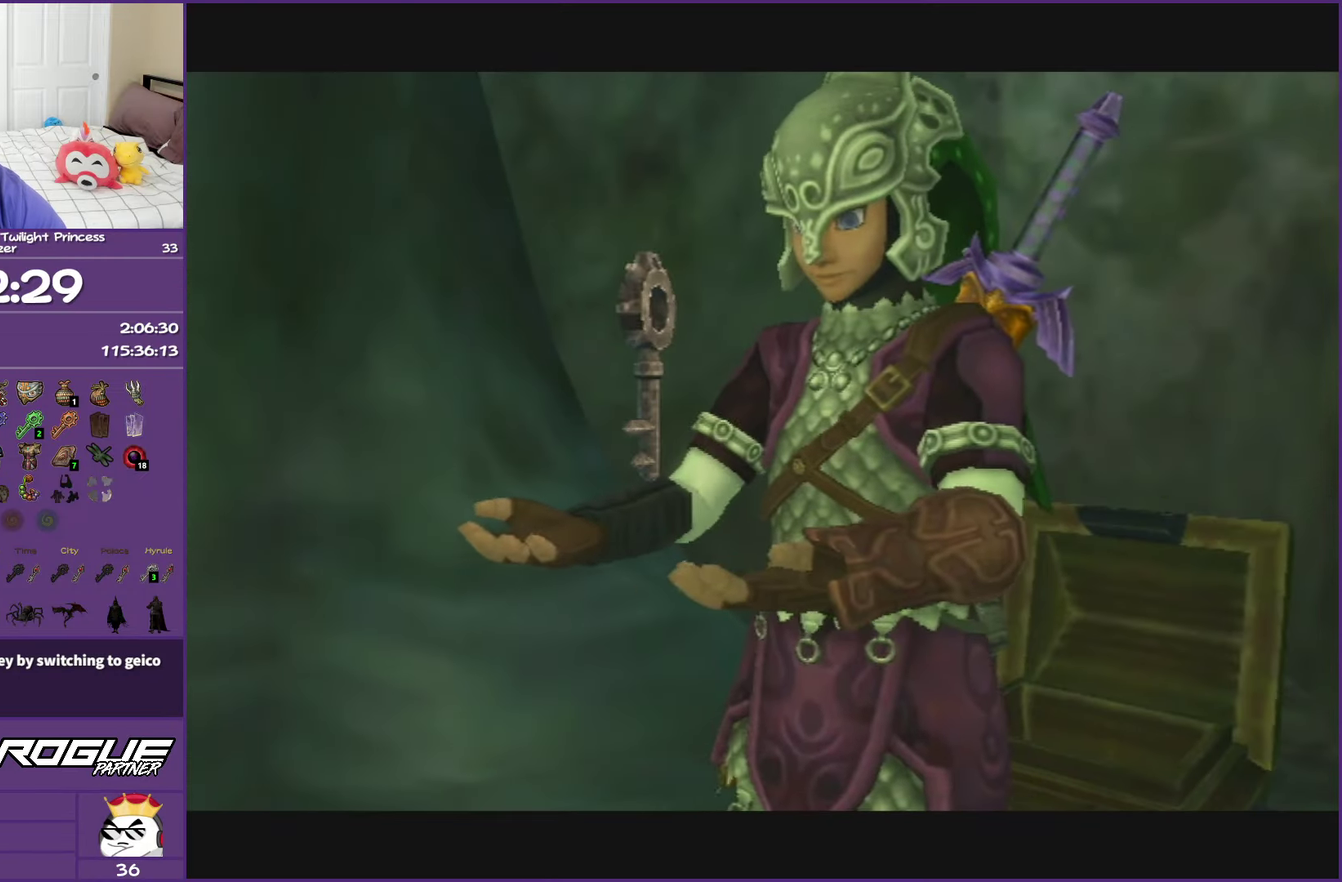
{"buttons": ["A", "B"], "left_stick": "center", "right_stick": "center", "events": [[183, "B", "down"], [417, "A", "down"]]}
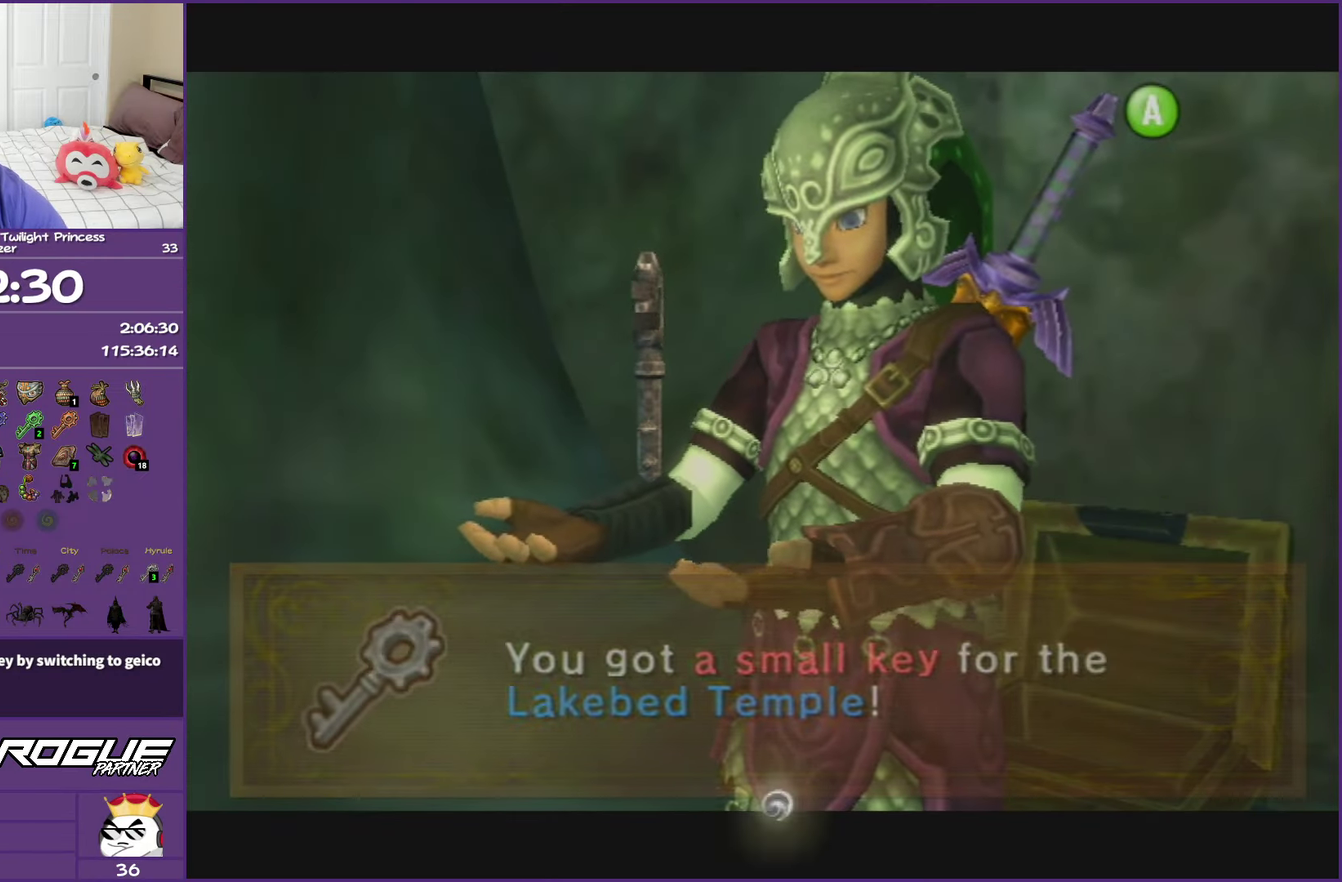
{"buttons": [], "left_stick": "down", "right_stick": "center", "events": [[167, "A", "up"], [183, "B", "up"], [383, "left_stick", "down"]]}
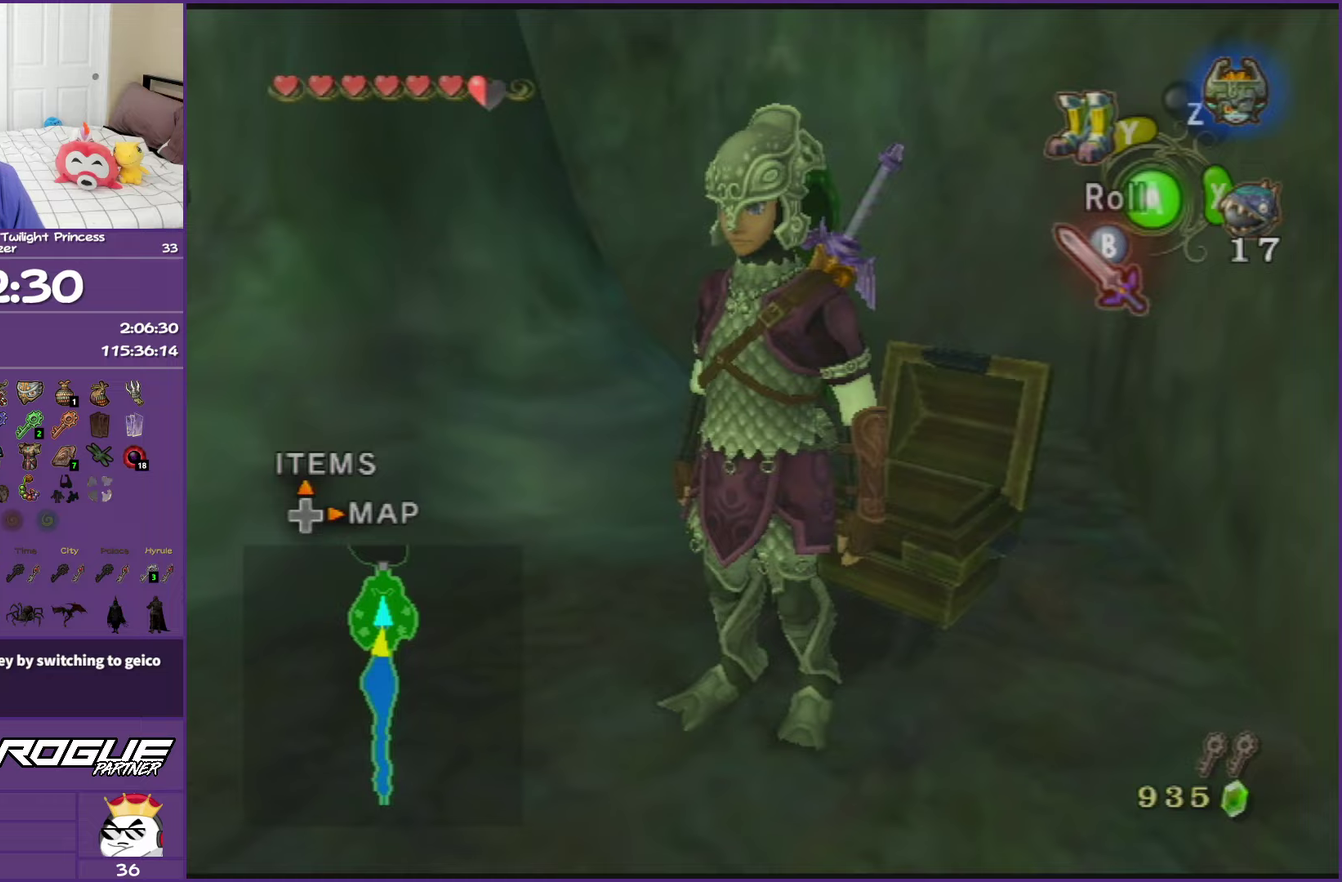
{"buttons": [], "left_stick": "center", "right_stick": "center", "events": [[167, "left_stick", "up-right"], [233, "L1", "down"], [283, "left_stick", "center"], [467, "L1", "up"]]}
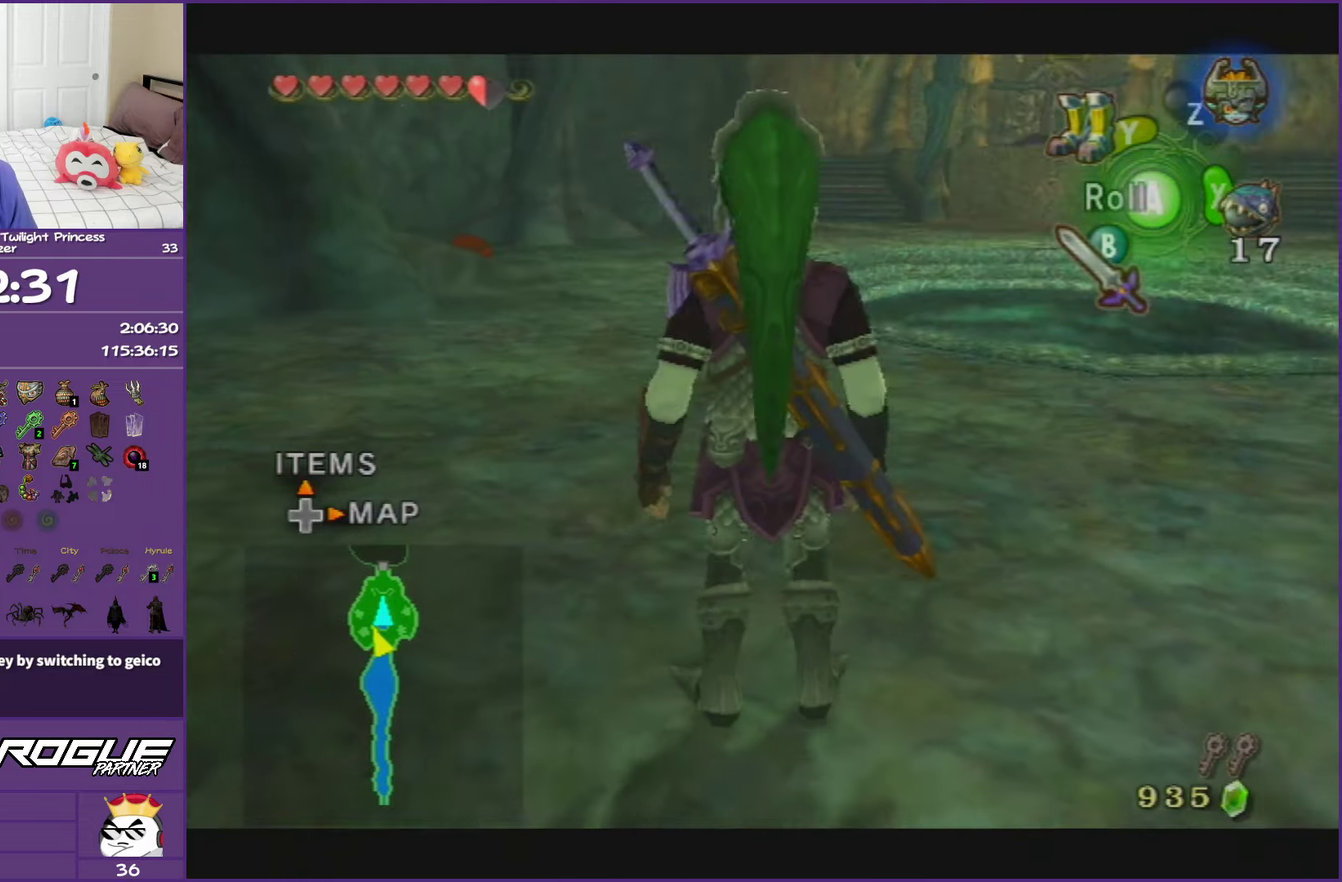
{"buttons": ["A"], "left_stick": "up", "right_stick": "center", "events": [[133, "left_stick", "right"], [217, "left_stick", "up"], [417, "A", "down"]]}
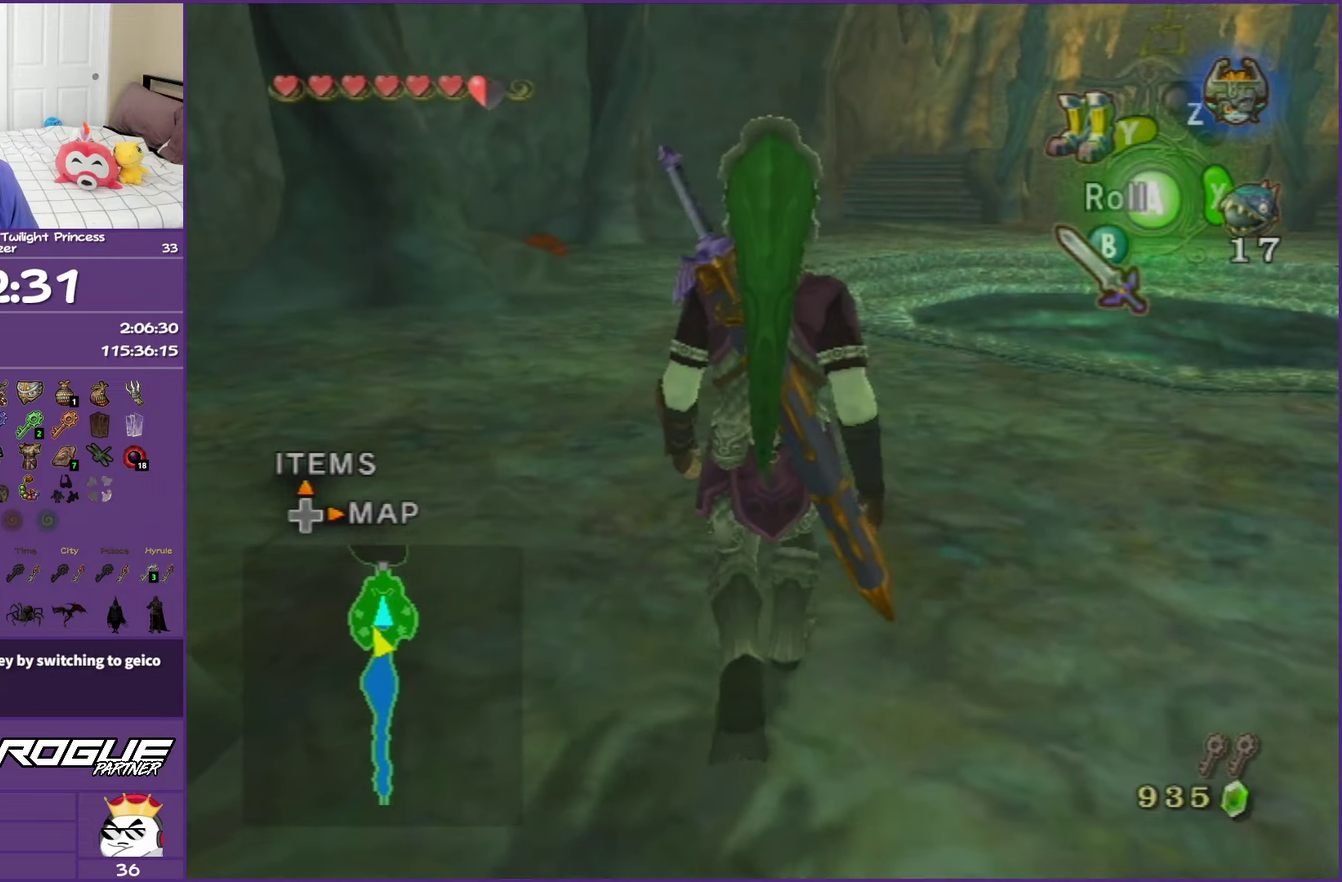
{"buttons": [], "left_stick": "up", "right_stick": "center", "events": [[17, "A", "up"], [167, "A", "down"], [267, "A", "up"]]}
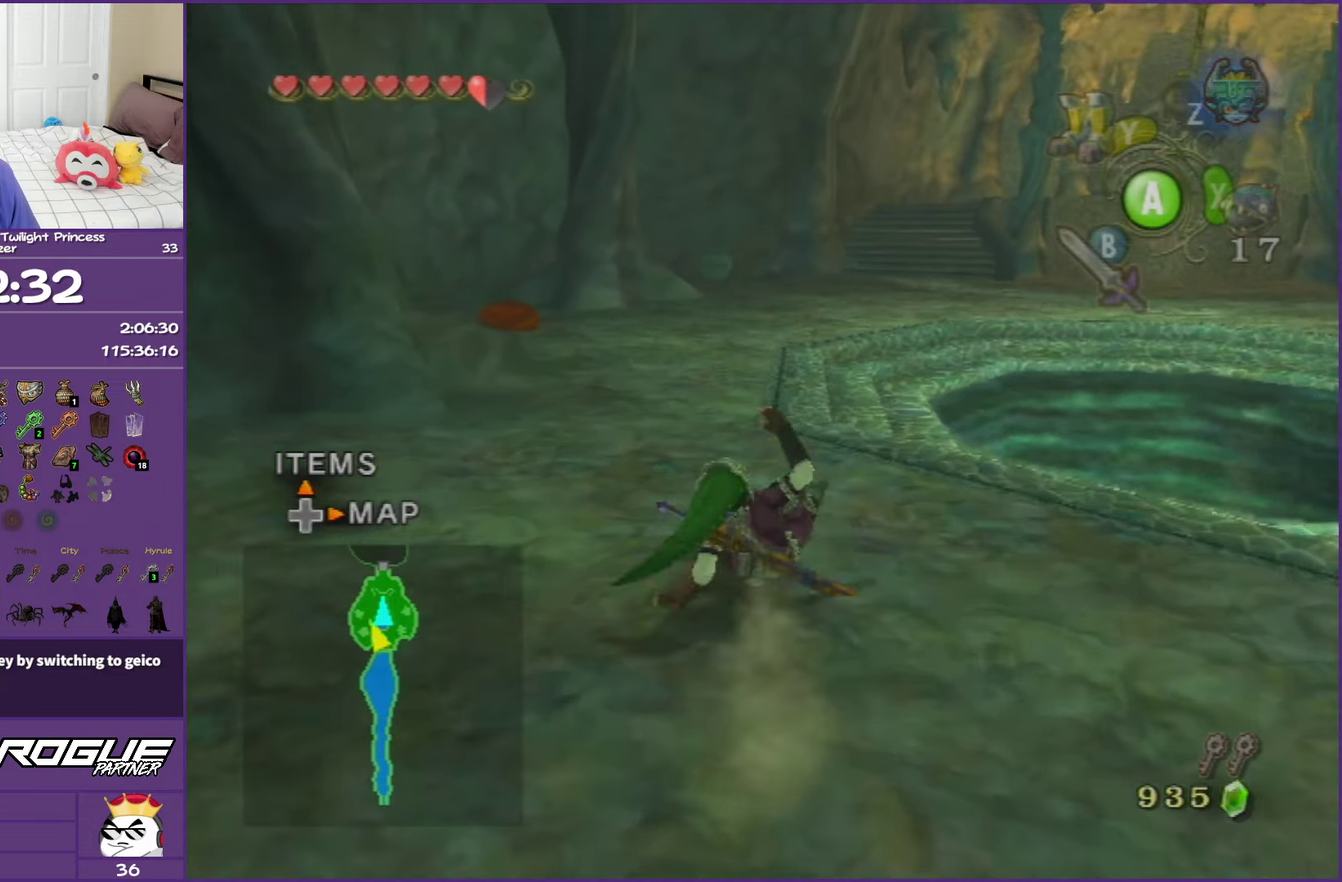
{"buttons": ["A"], "left_stick": "up", "right_stick": "center", "events": [[50, "A", "down"], [67, "left_stick", "up-right"], [150, "A", "up"], [217, "left_stick", "up"], [250, "A", "down"], [350, "A", "up"], [417, "A", "down"]]}
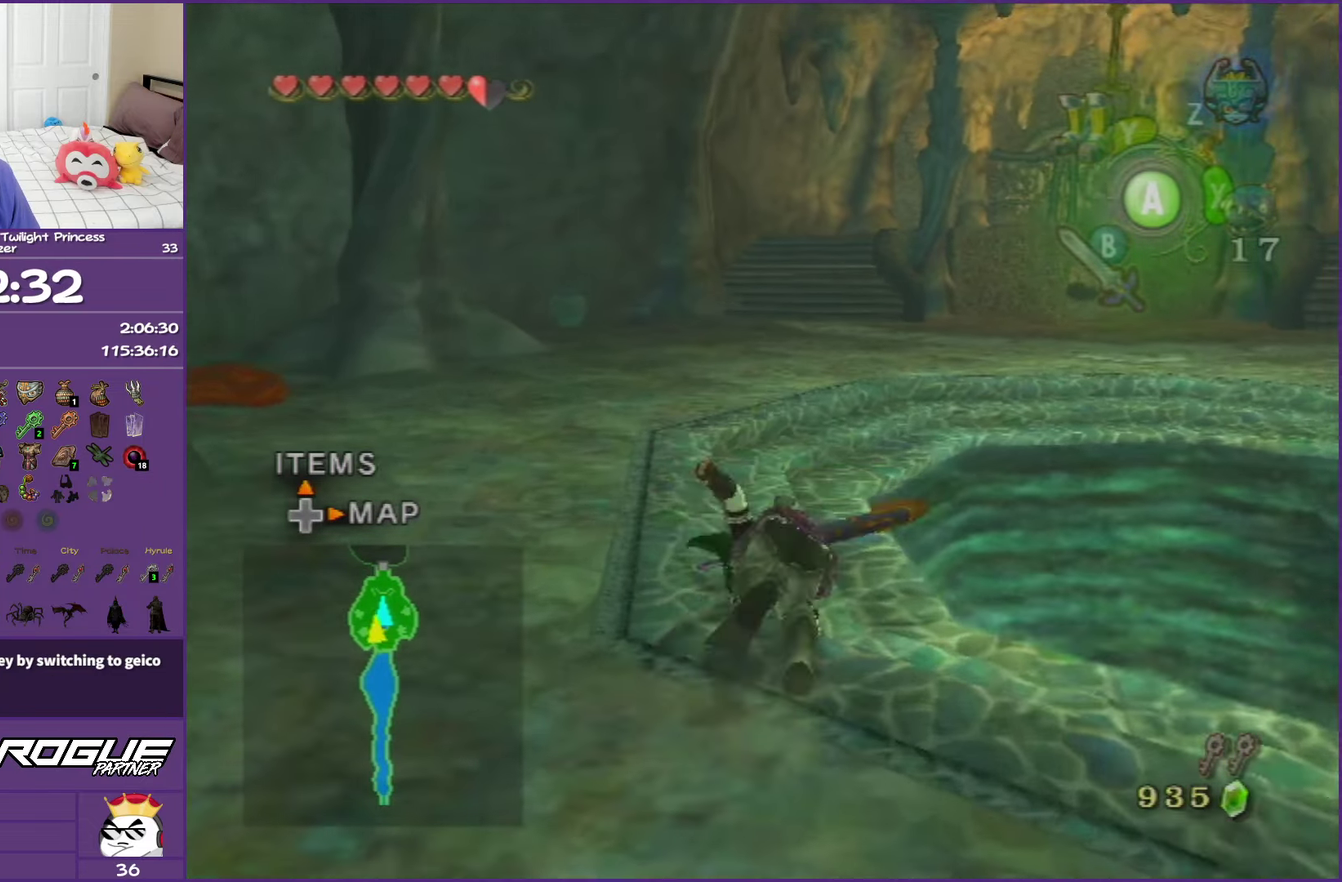
{"buttons": ["A"], "left_stick": "up", "right_stick": "center", "events": [[83, "A", "up"], [400, "A", "down"]]}
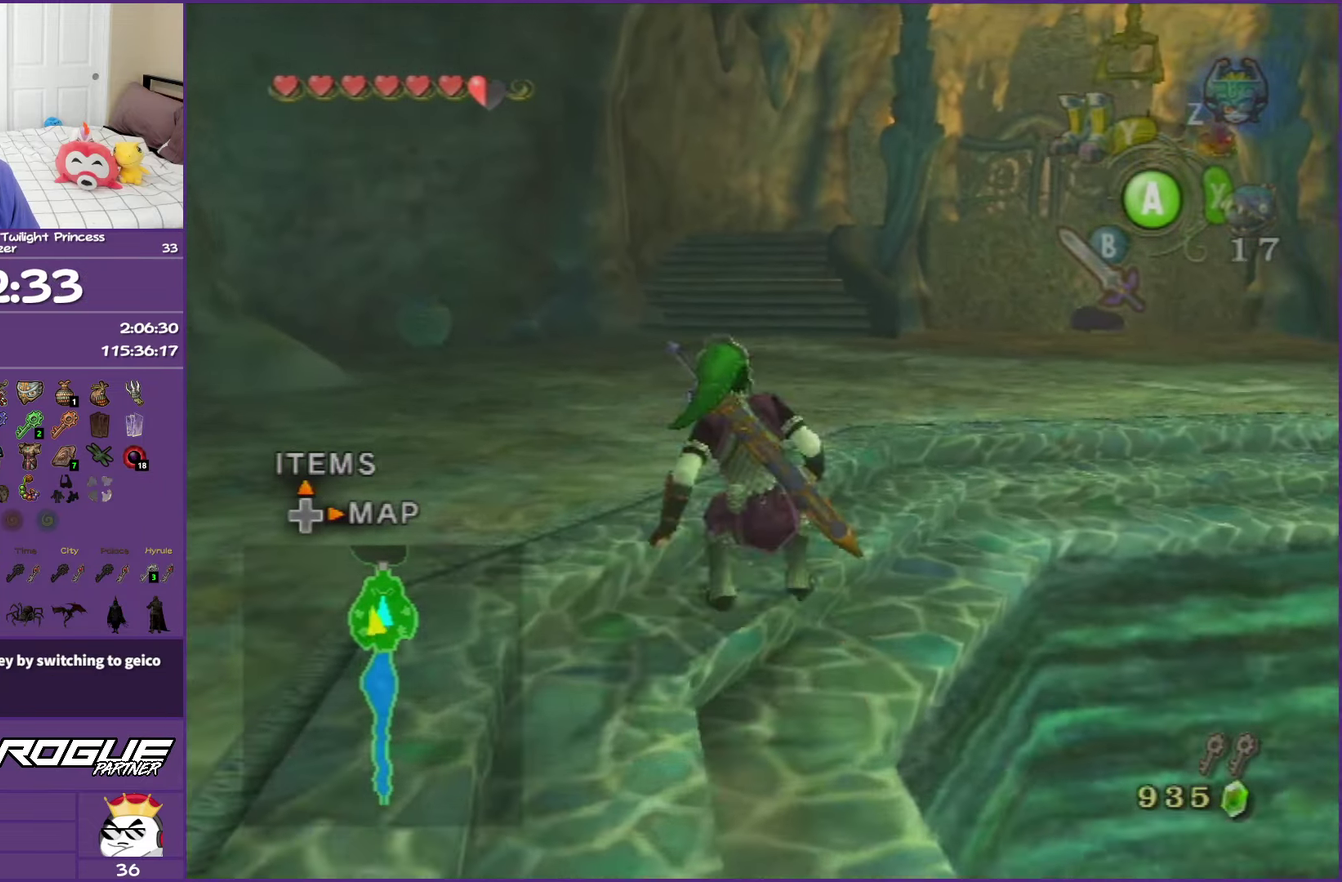
{"buttons": [], "left_stick": "up", "right_stick": "center", "events": [[17, "A", "up"], [83, "A", "down"], [217, "A", "up"], [267, "A", "down"], [433, "A", "up"]]}
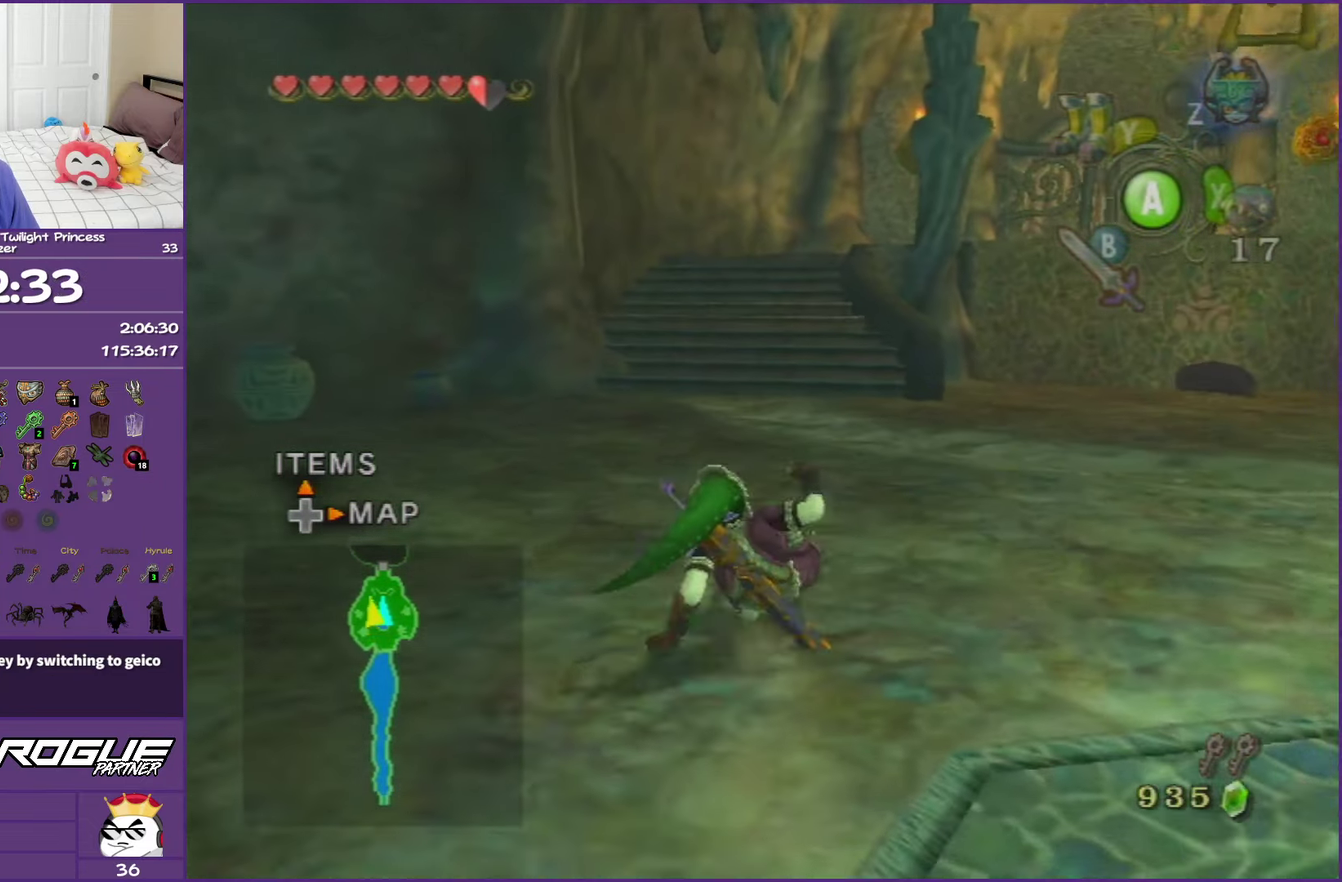
{"buttons": [], "left_stick": "up", "right_stick": "center", "events": [[100, "A", "down"], [200, "A", "up"], [283, "A", "down"], [483, "A", "up"]]}
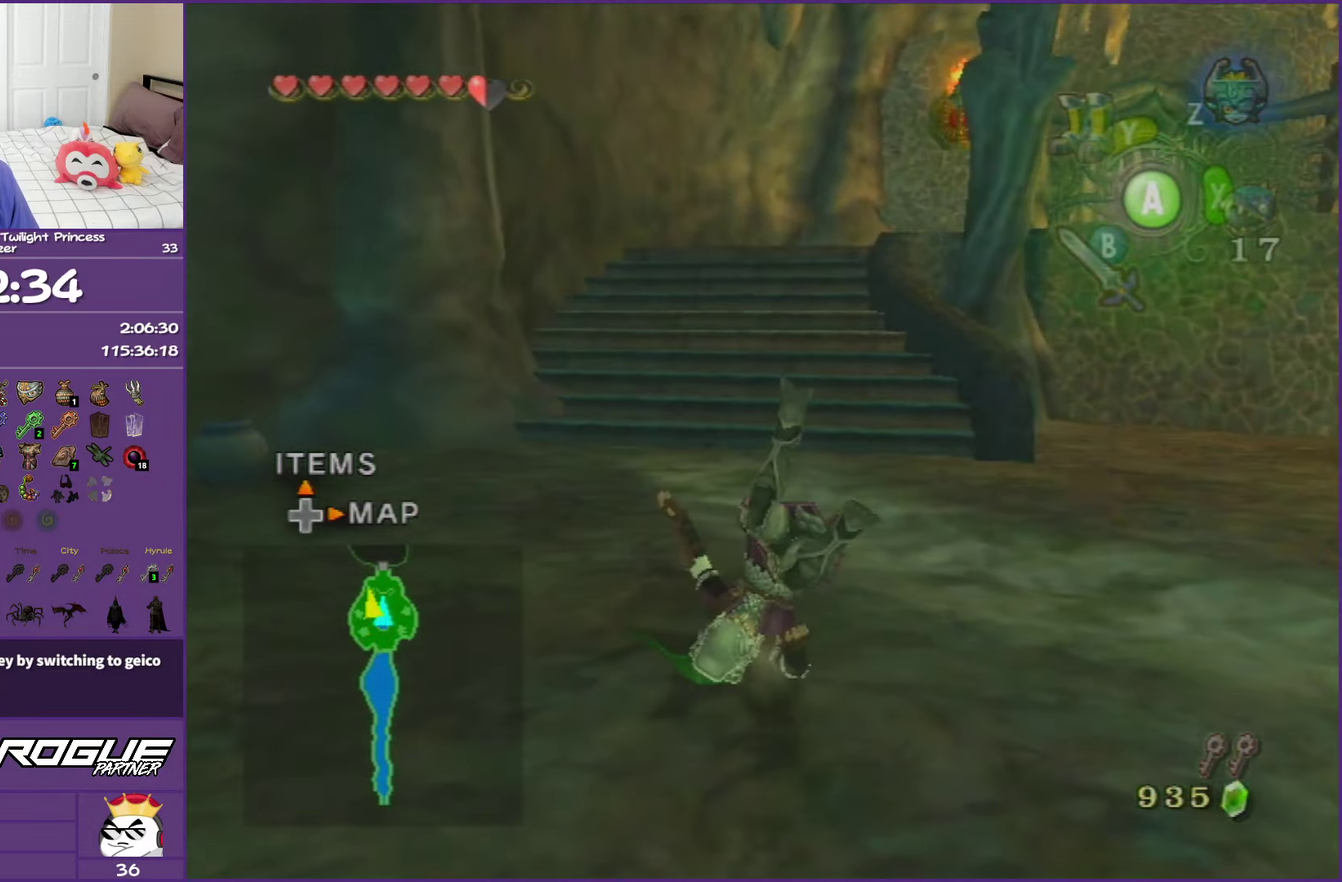
{"buttons": ["A"], "left_stick": "up", "right_stick": "center", "events": [[500, "A", "down"]]}
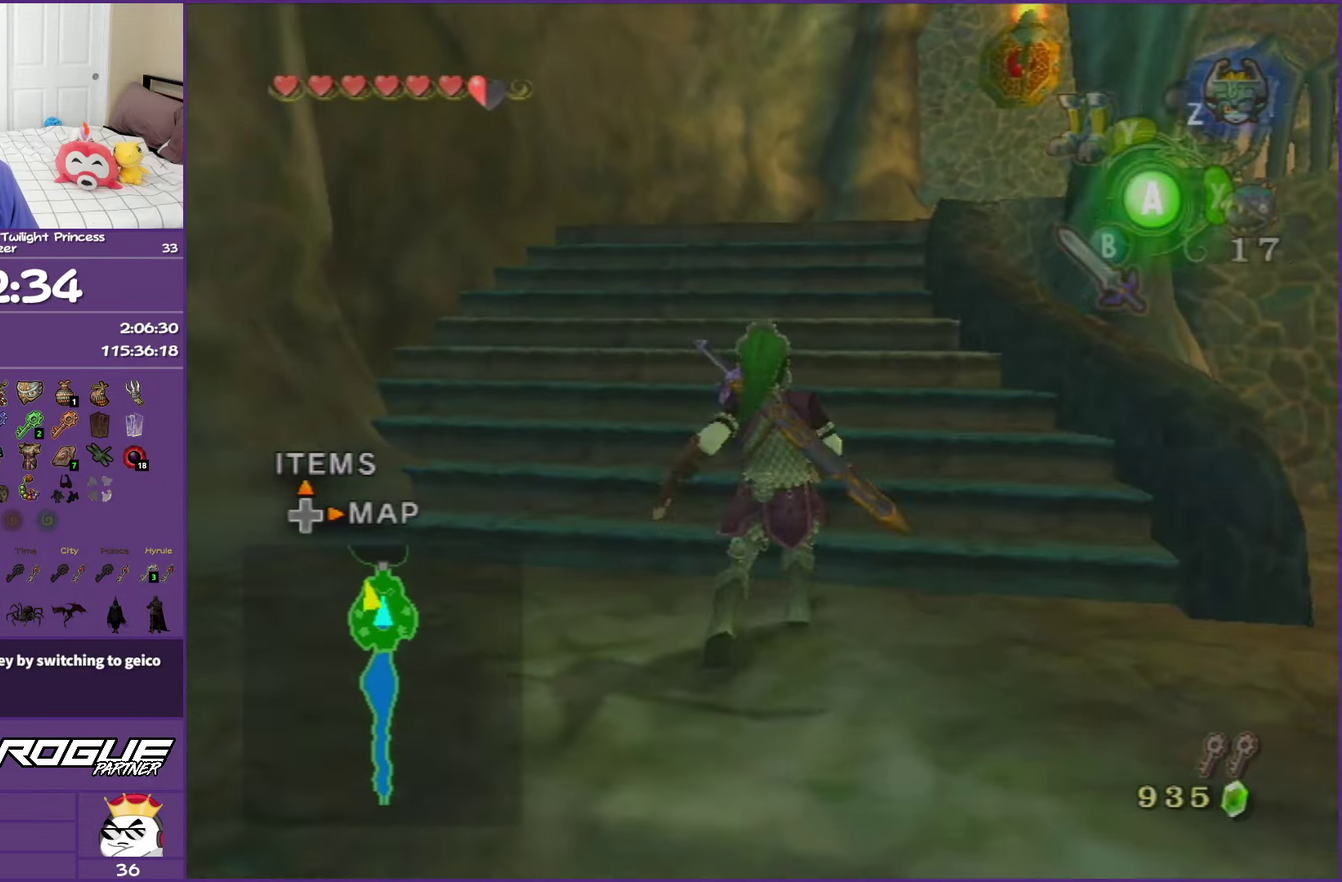
{"buttons": [], "left_stick": "up", "right_stick": "center", "events": [[150, "A", "up"], [233, "A", "down"], [350, "A", "up"]]}
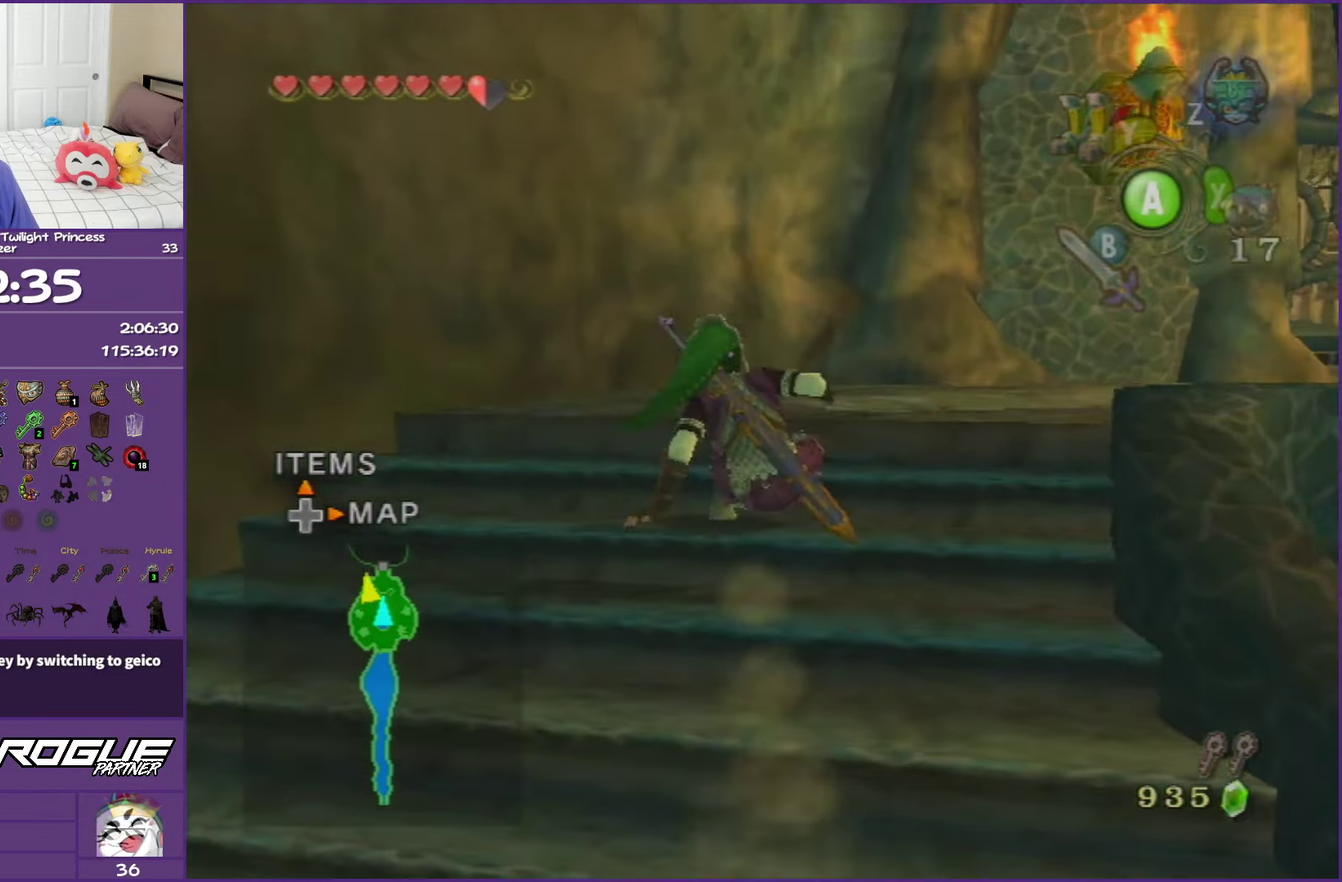
{"buttons": [], "left_stick": "up", "right_stick": "center", "events": [[17, "left_stick", "up-right"], [133, "right_stick", "left"], [383, "left_stick", "up"], [417, "right_stick", "center"]]}
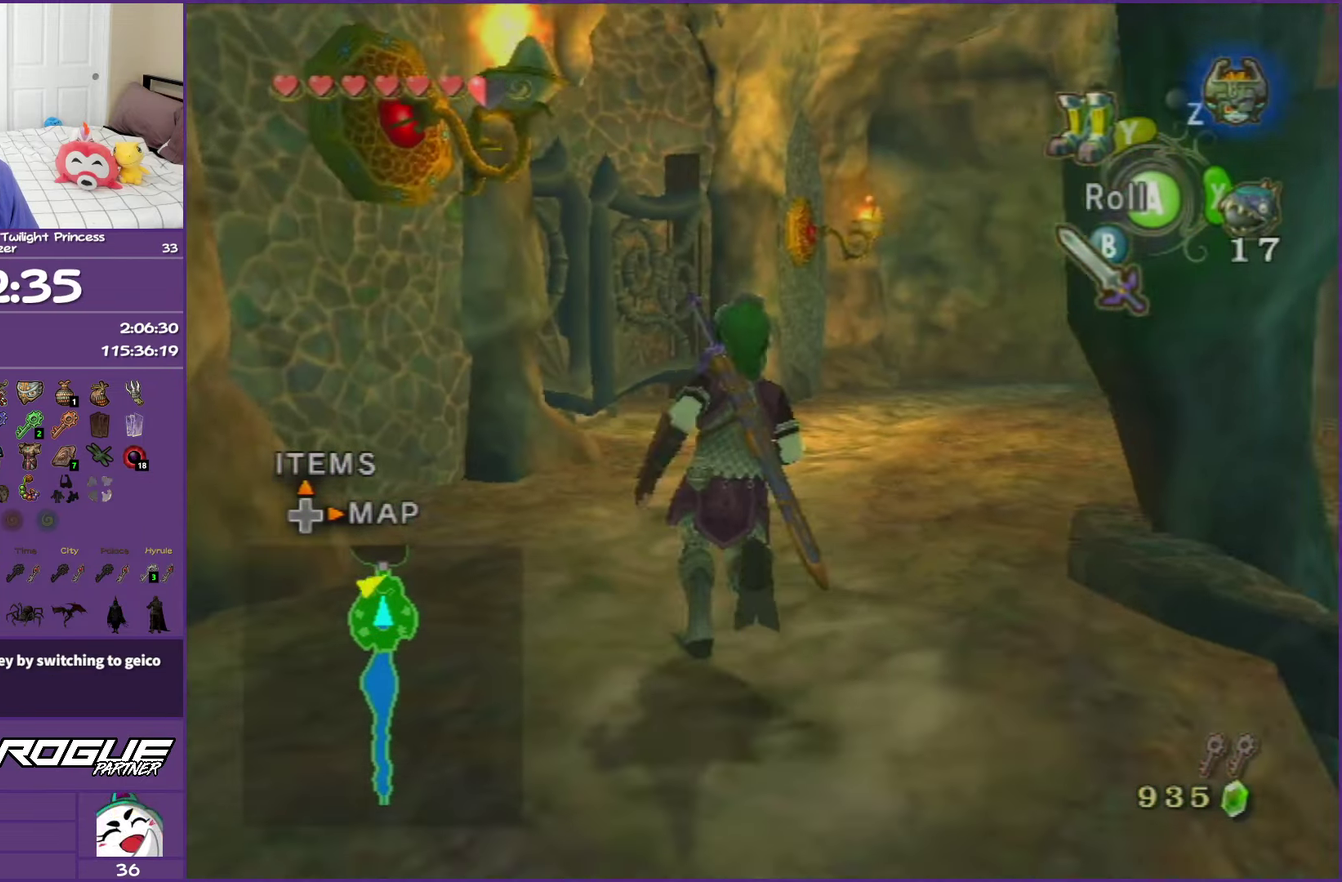
{"buttons": [], "left_stick": "up-right", "right_stick": "left", "events": [[33, "A", "down"], [133, "A", "up"], [217, "left_stick", "up-right"], [350, "right_stick", "left"]]}
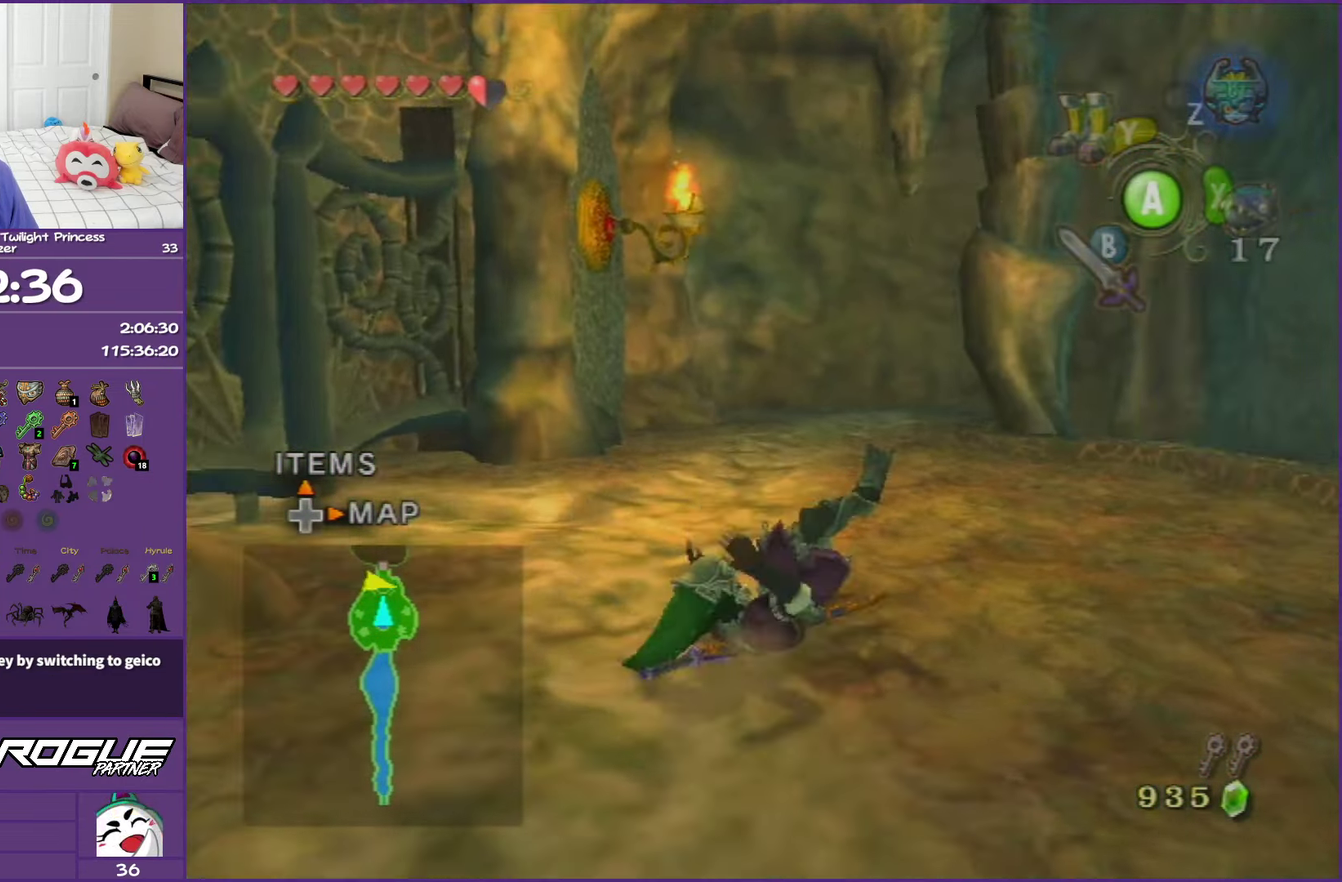
{"buttons": [], "left_stick": "up-right", "right_stick": "center", "events": [[83, "left_stick", "up"], [317, "left_stick", "up-right"], [333, "right_stick", "center"]]}